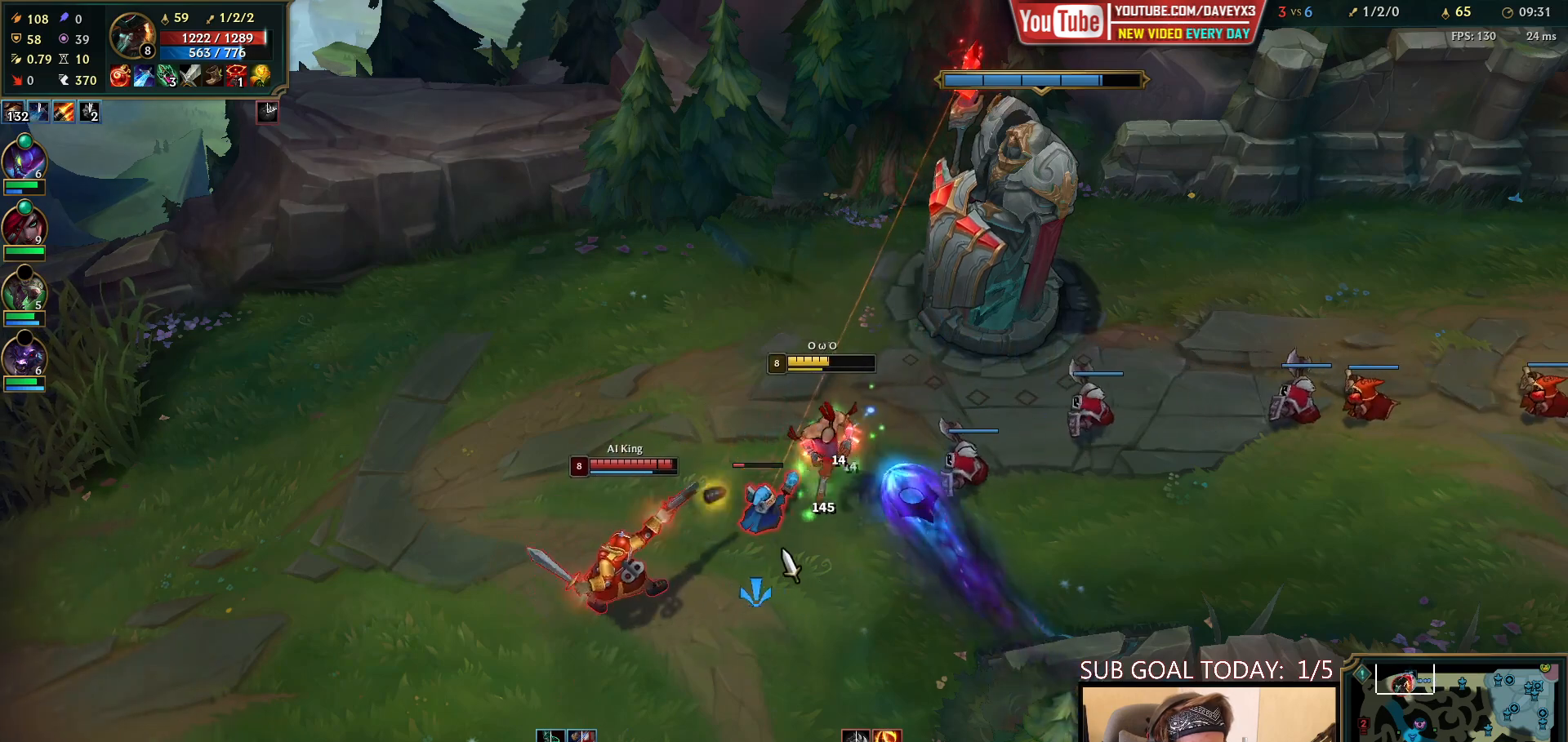
Gameplay with keyboard and mouse; each line is a JSON object with the keys and mouse buttons held at the frame after it. "events" lists presses ("down") and releases ("up") of "a", "ctrl", "d", "e", "f", "q", "r", "s", "shift", "space", "tab", "w", "mouse_left", "mouse_wheel", "mouse_right", "mouse_mb4" and "mouse_mb5" between this image and that frame as [ms after this image, input, new state], when the widget could be followed in between. "mouse_left", "mouse_wheel", "mouse_right", "mouse_mb4", "mouse_mb5" = the "left", "wheel", "right", "mb4", "mb5" buttons of the "mouse" list. No other keys are recorded. "wheel" means that the mouse wheel is clicked or scrolled. Mouse movement is not recorded.
{"keys": ["e"], "mouse": [], "events": [[150, "e", "down"], [250, "e", "up"], [317, "e", "down"], [417, "e", "up"], [467, "e", "down"]]}
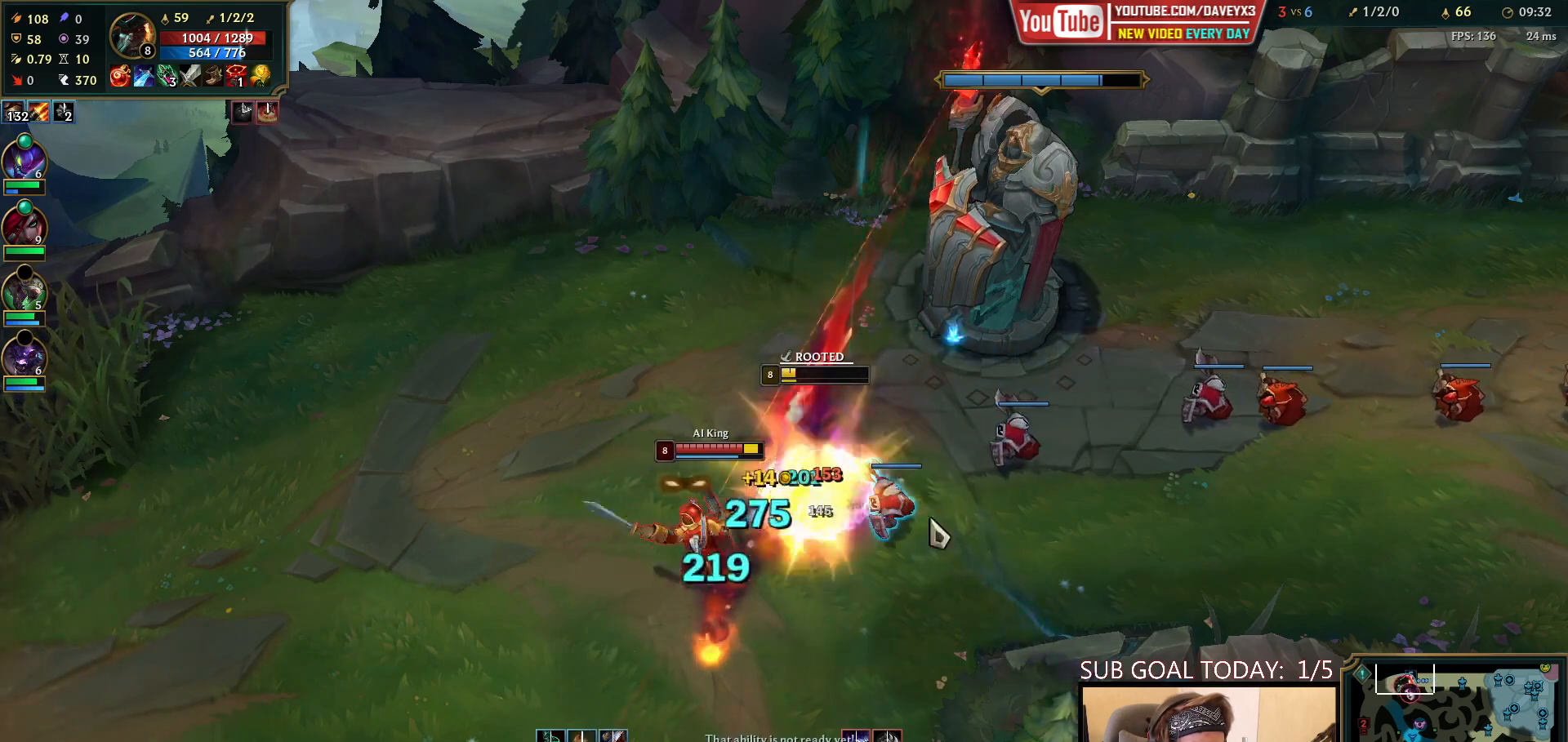
{"keys": [], "mouse": [], "events": [[33, "mouse_right", "down"], [83, "e", "up"], [167, "e", "down"], [167, "mouse_right", "up"], [267, "e", "up"], [267, "mouse_left", "down"], [350, "e", "down"], [350, "mouse_left", "up"], [417, "mouse_left", "down"], [433, "e", "up"], [500, "mouse_left", "up"]]}
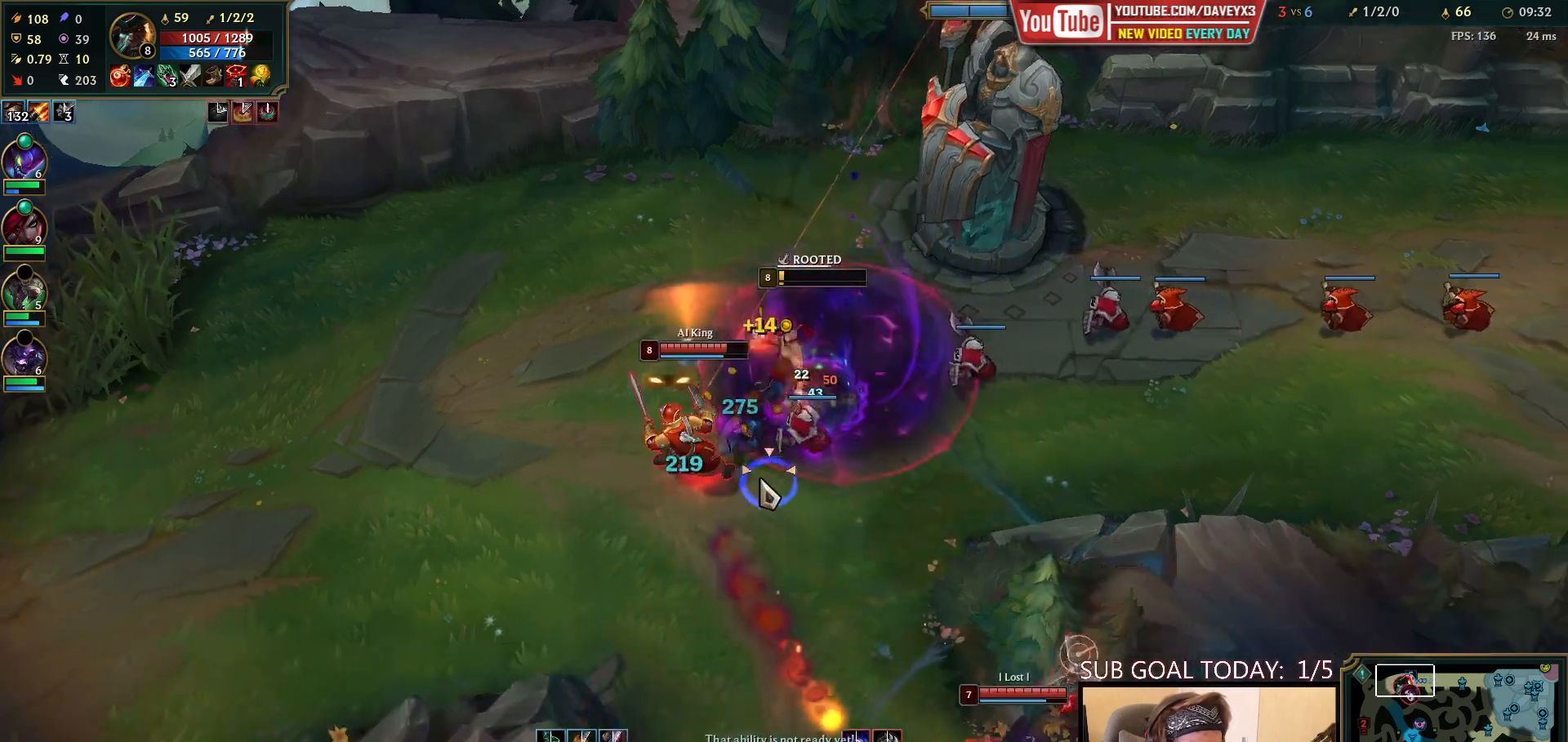
{"keys": [], "mouse": [], "events": [[17, "e", "down"], [67, "mouse_left", "down"], [133, "e", "up"], [133, "mouse_left", "up"], [200, "e", "down"], [200, "mouse_left", "down"], [300, "e", "up"], [317, "mouse_left", "up"], [417, "r", "down"], [483, "r", "up"]]}
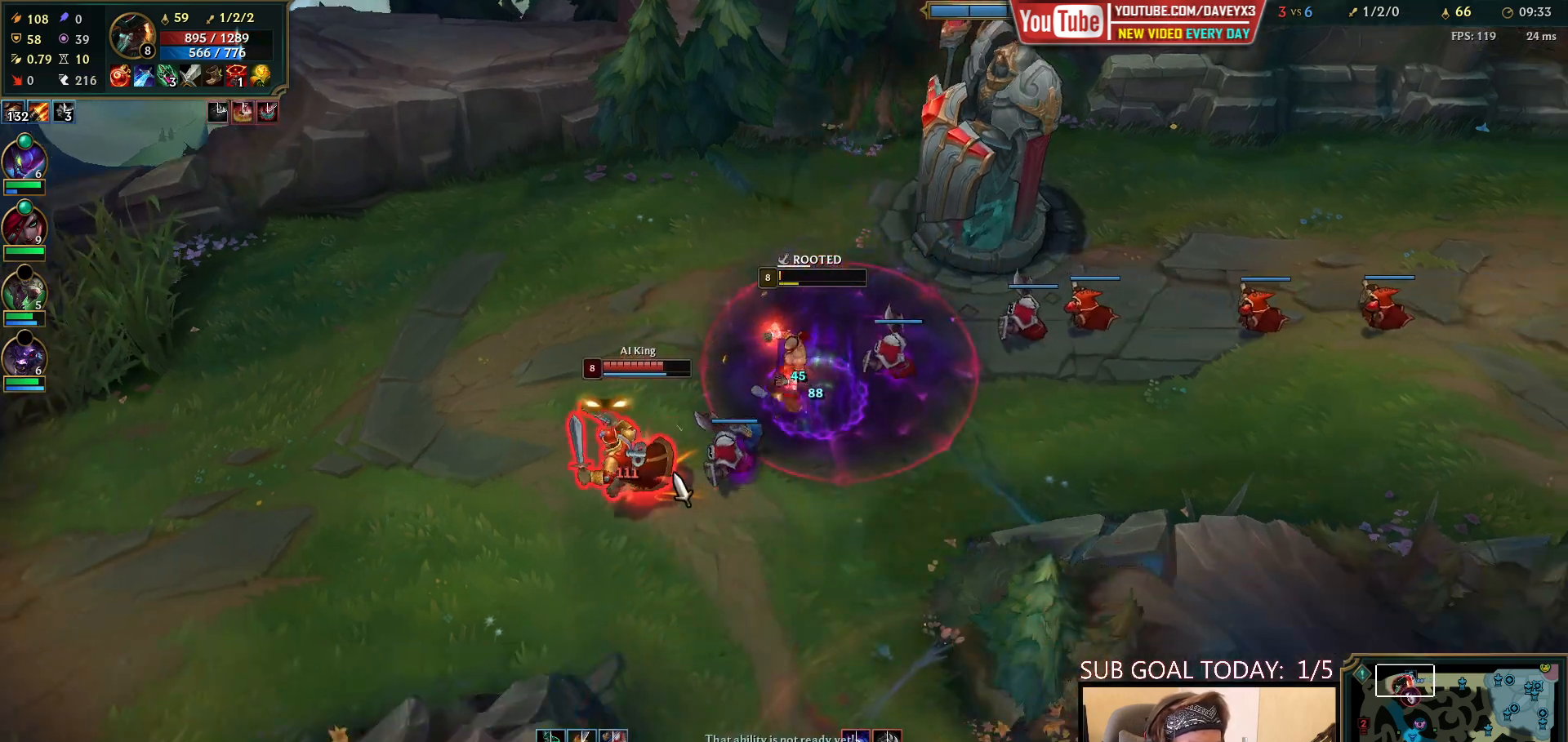
{"keys": [], "mouse": ["right"], "events": [[50, "r", "down"], [133, "r", "up"], [267, "mouse_right", "down"], [367, "mouse_right", "up"], [483, "mouse_right", "down"]]}
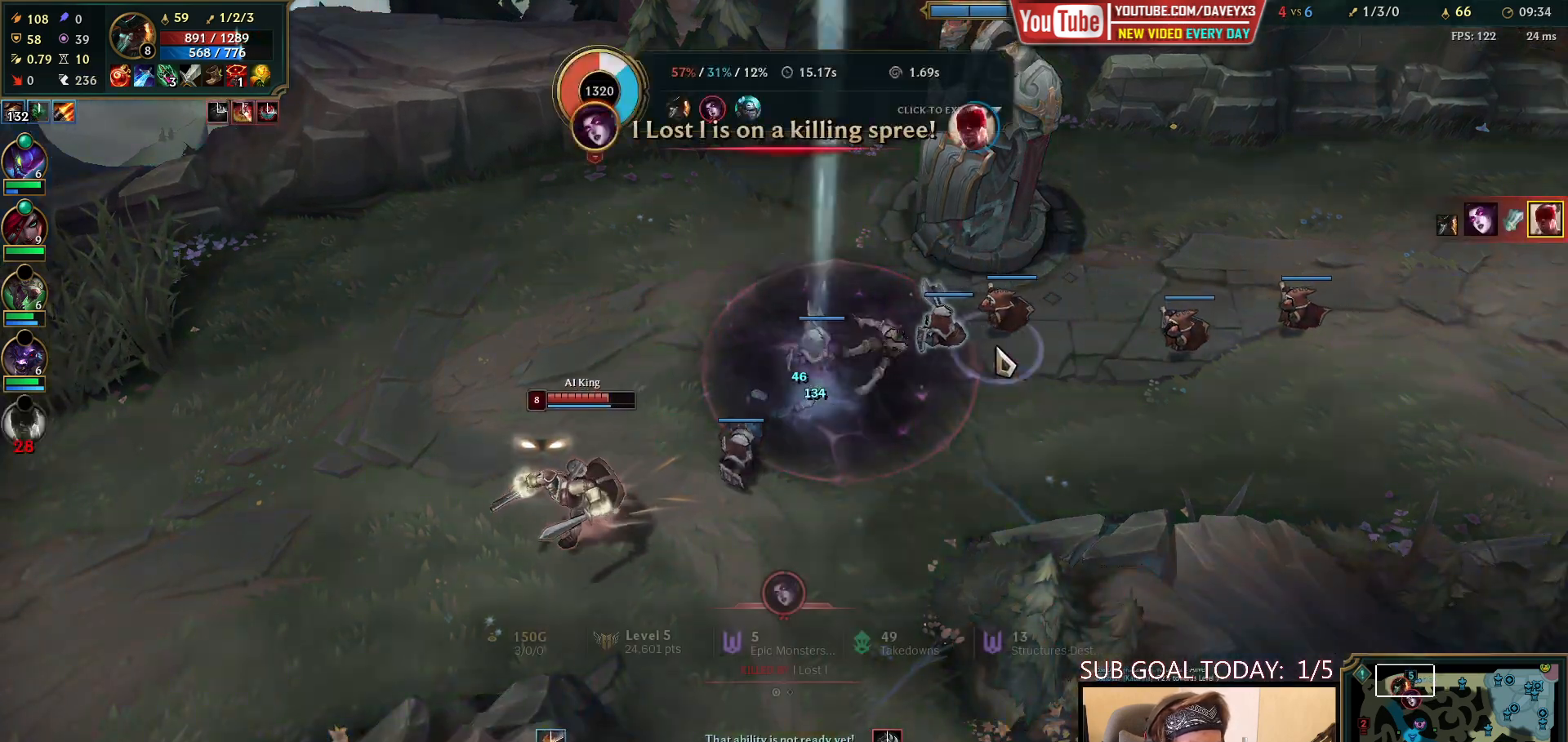
{"keys": [], "mouse": [], "events": [[100, "mouse_right", "up"]]}
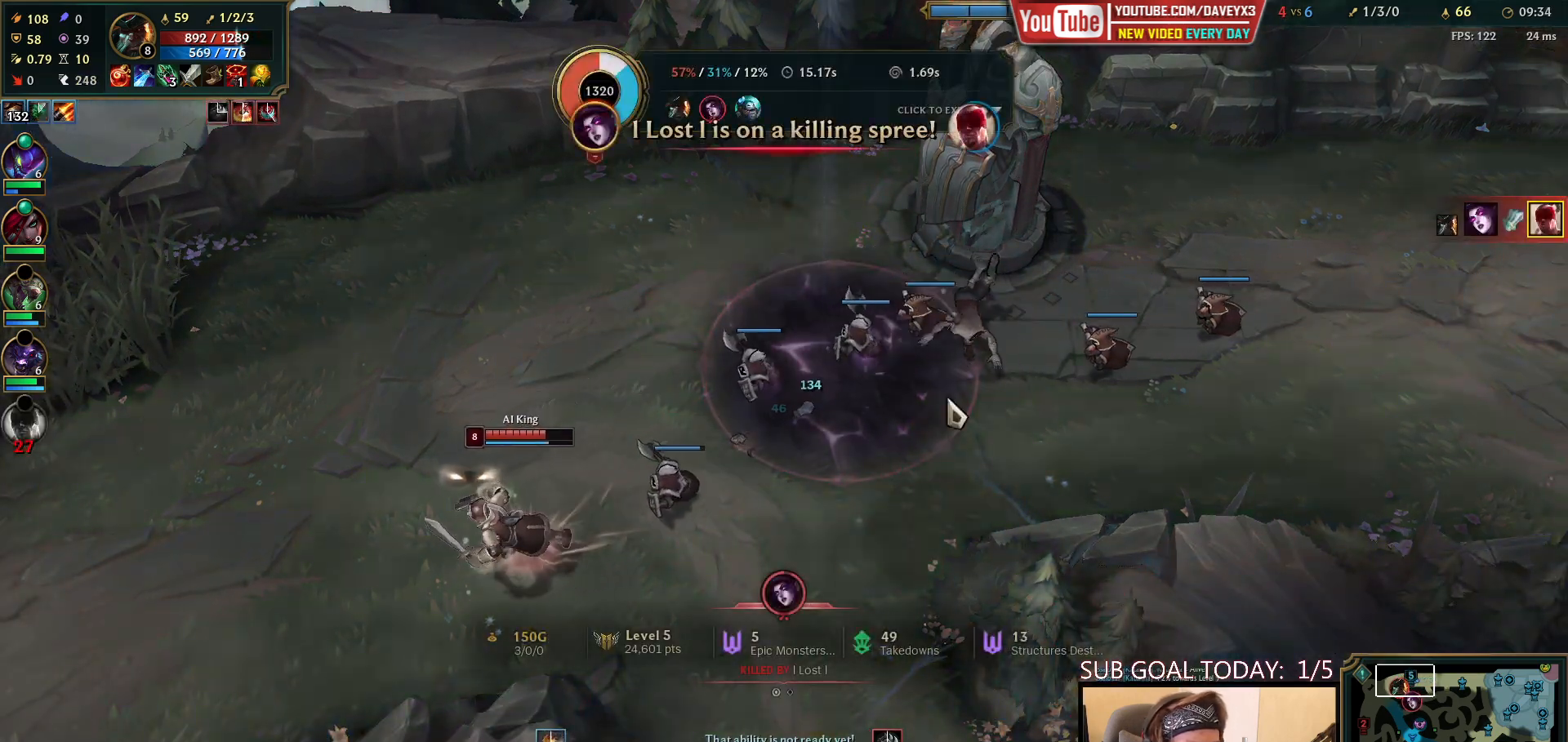
{"keys": ["tab"], "mouse": [], "events": [[283, "tab", "down"]]}
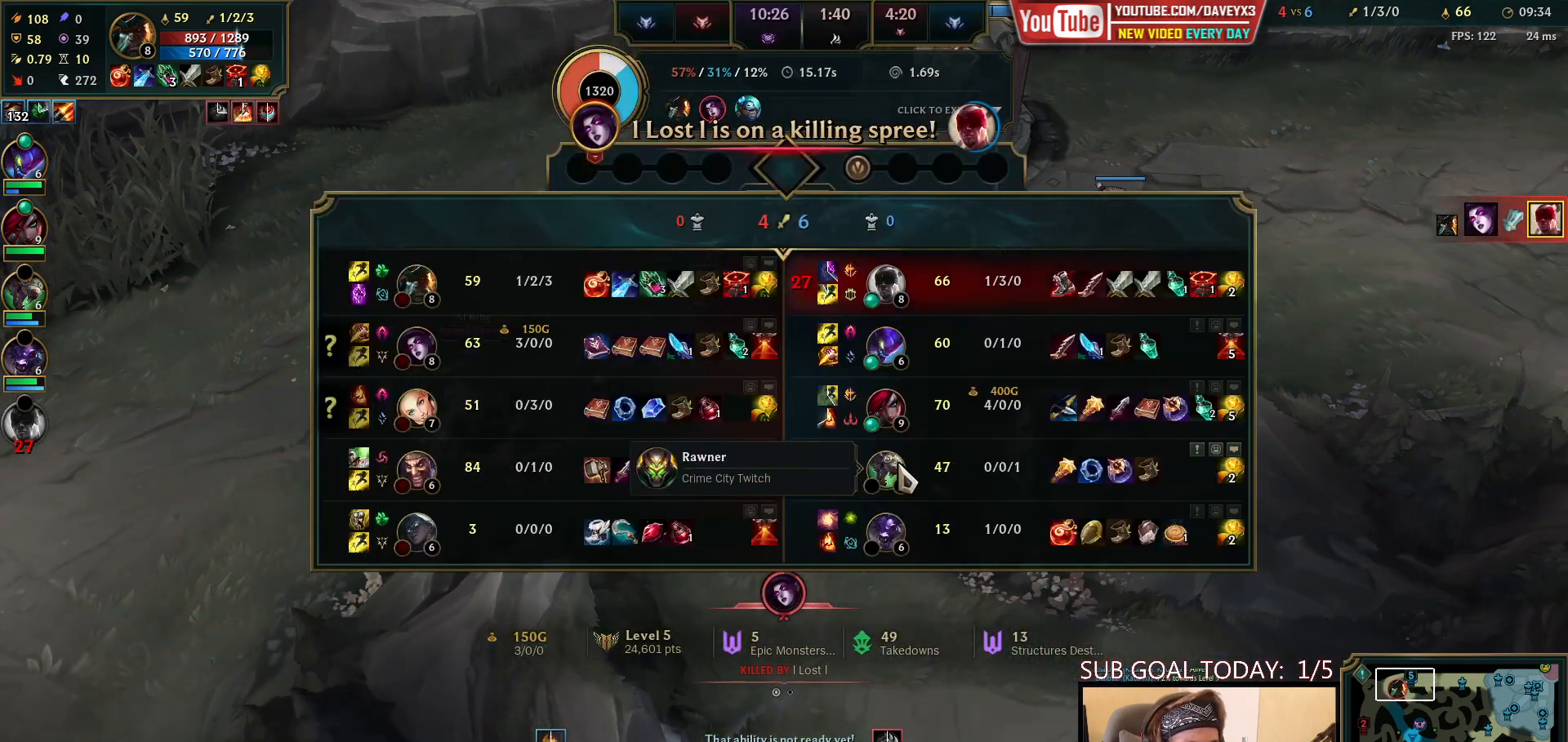
{"keys": ["tab"], "mouse": [], "events": []}
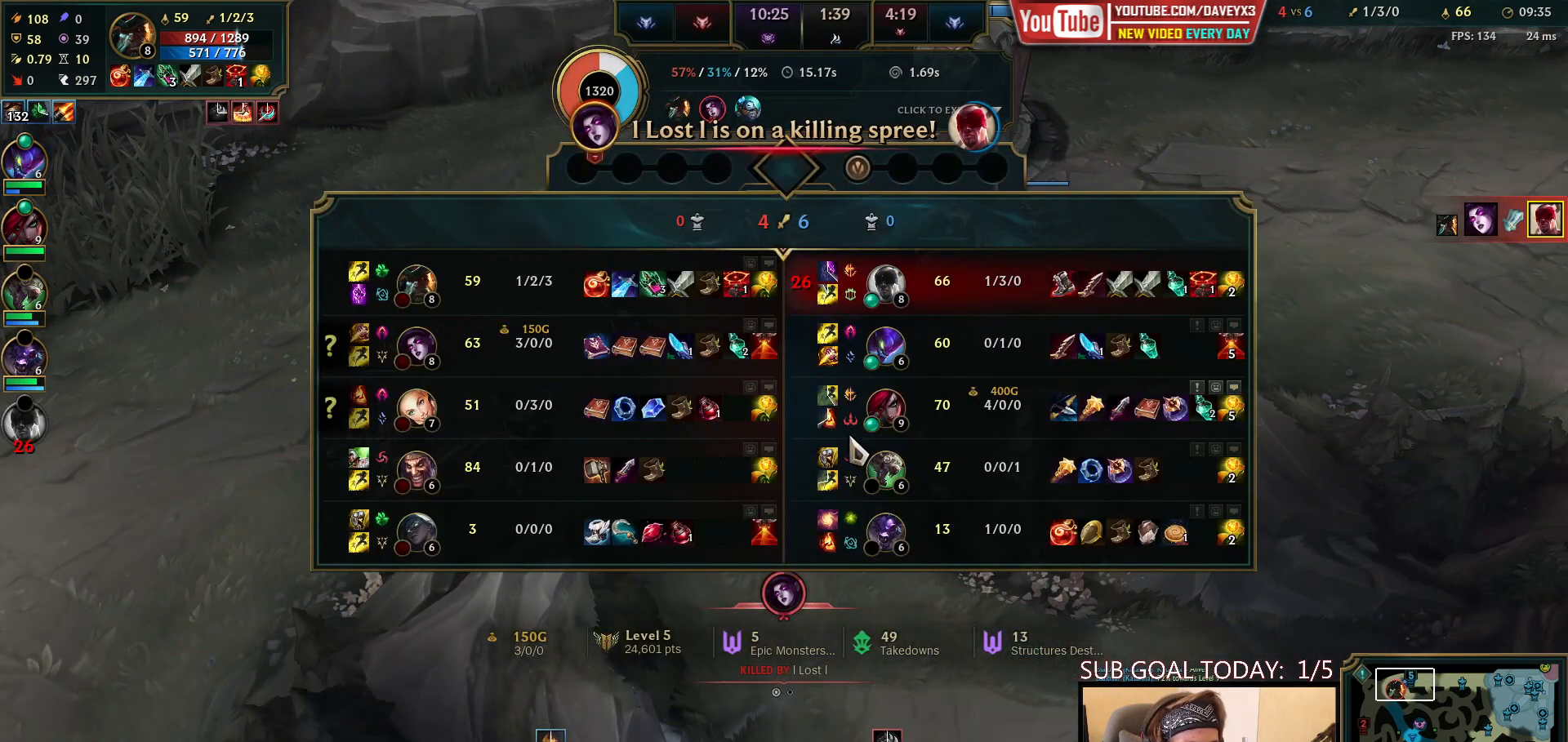
{"keys": [], "mouse": [], "events": [[233, "tab", "up"]]}
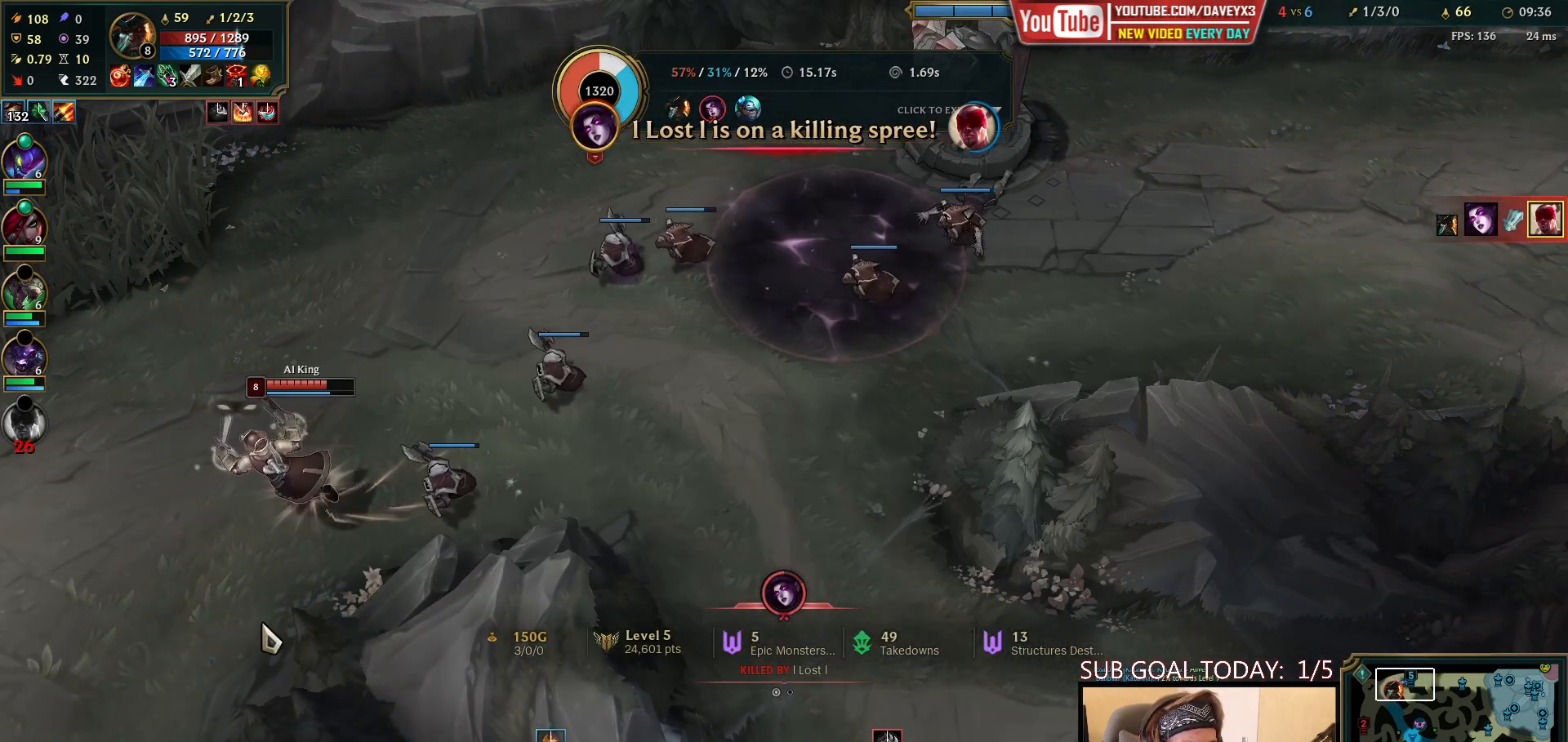
{"keys": ["tab"], "mouse": [], "events": [[217, "tab", "down"]]}
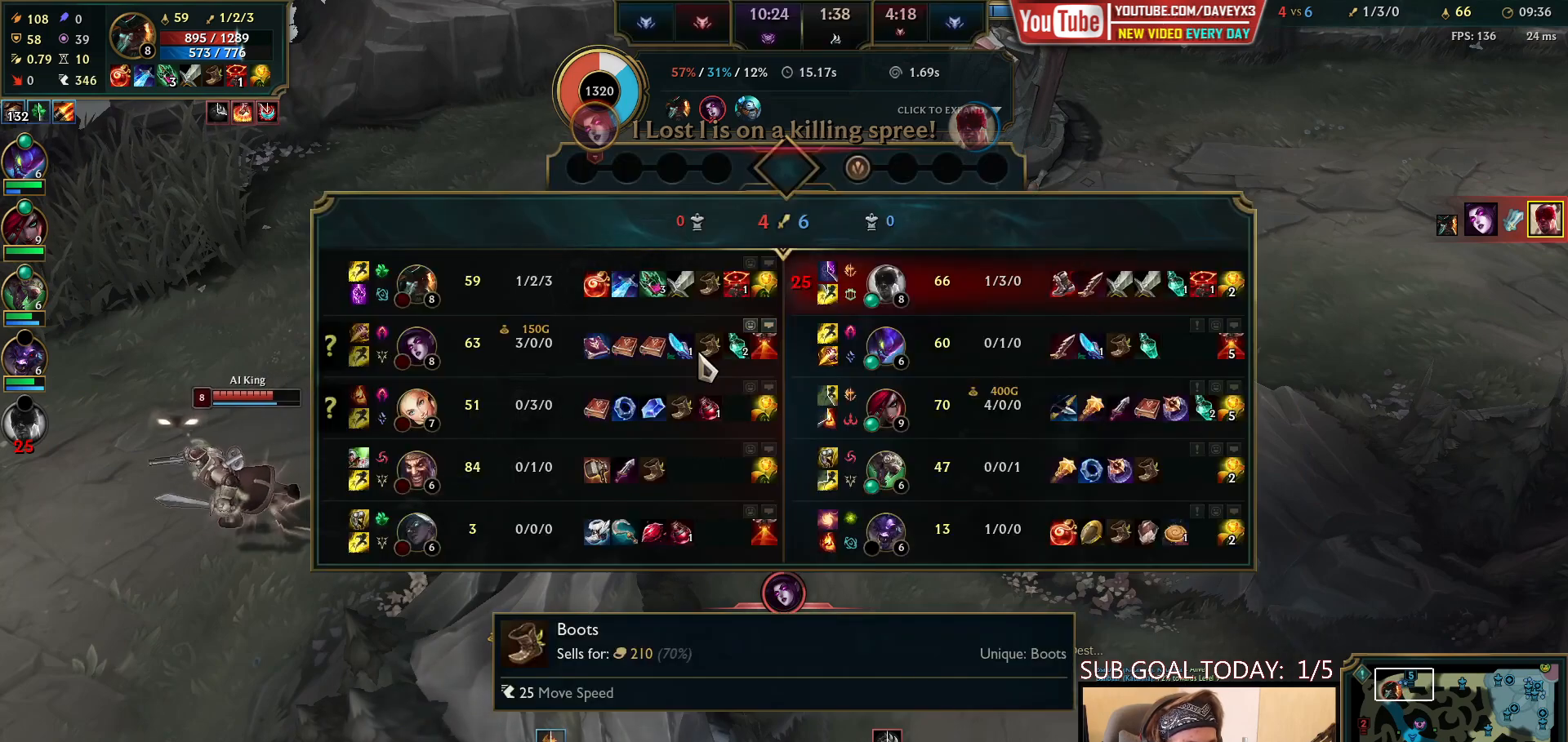
{"keys": ["tab"], "mouse": [], "events": []}
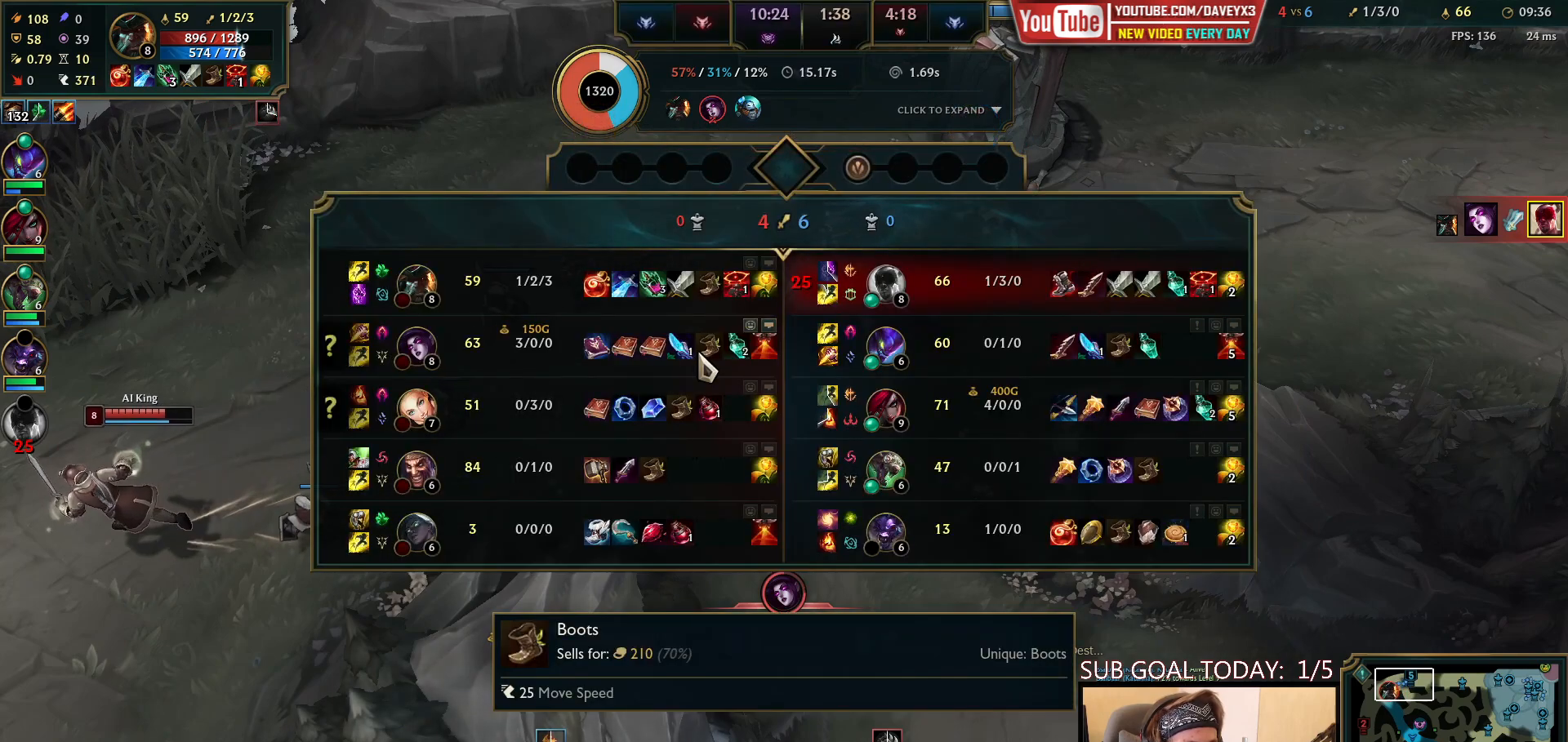
{"keys": ["tab"], "mouse": [], "events": []}
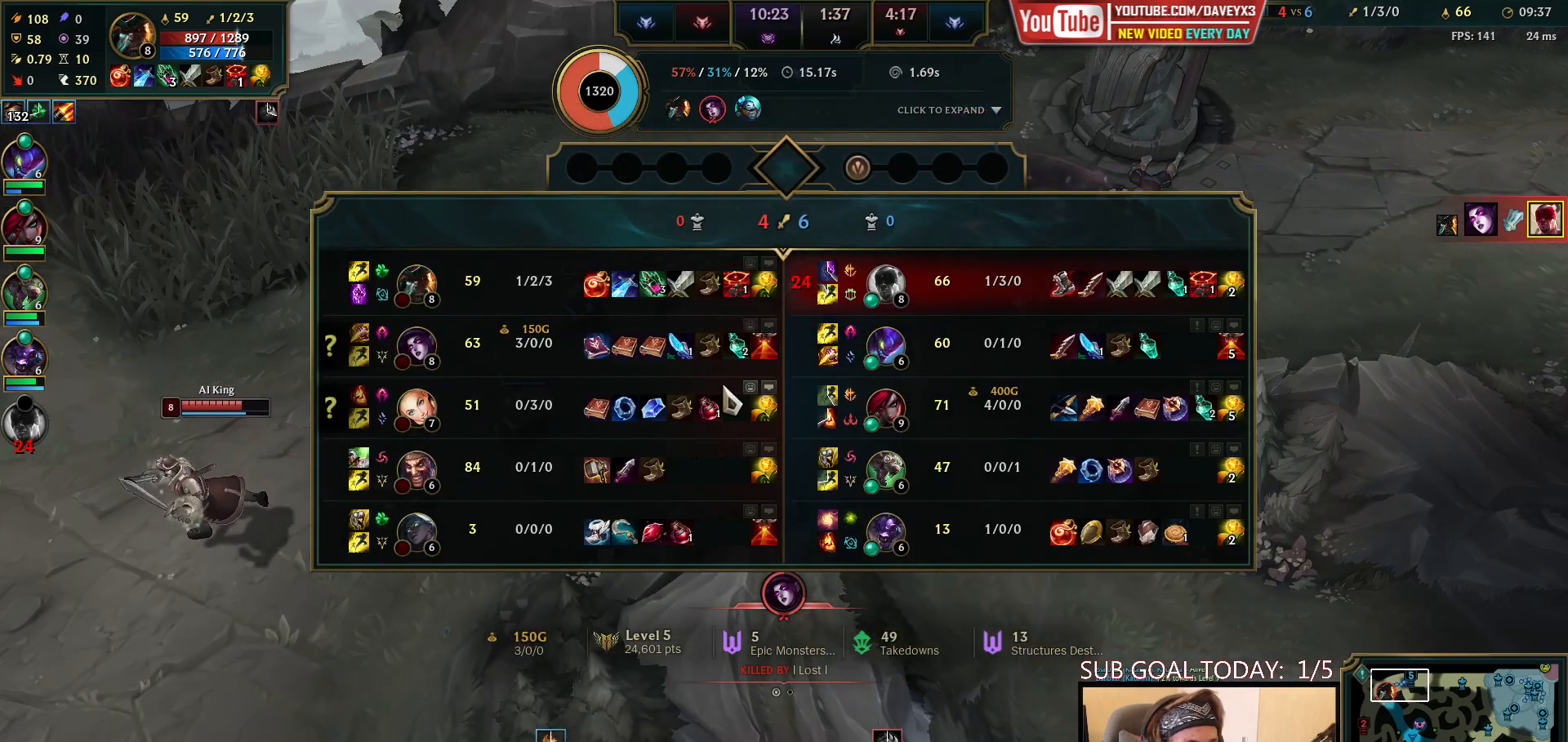
{"keys": ["tab"], "mouse": [], "events": []}
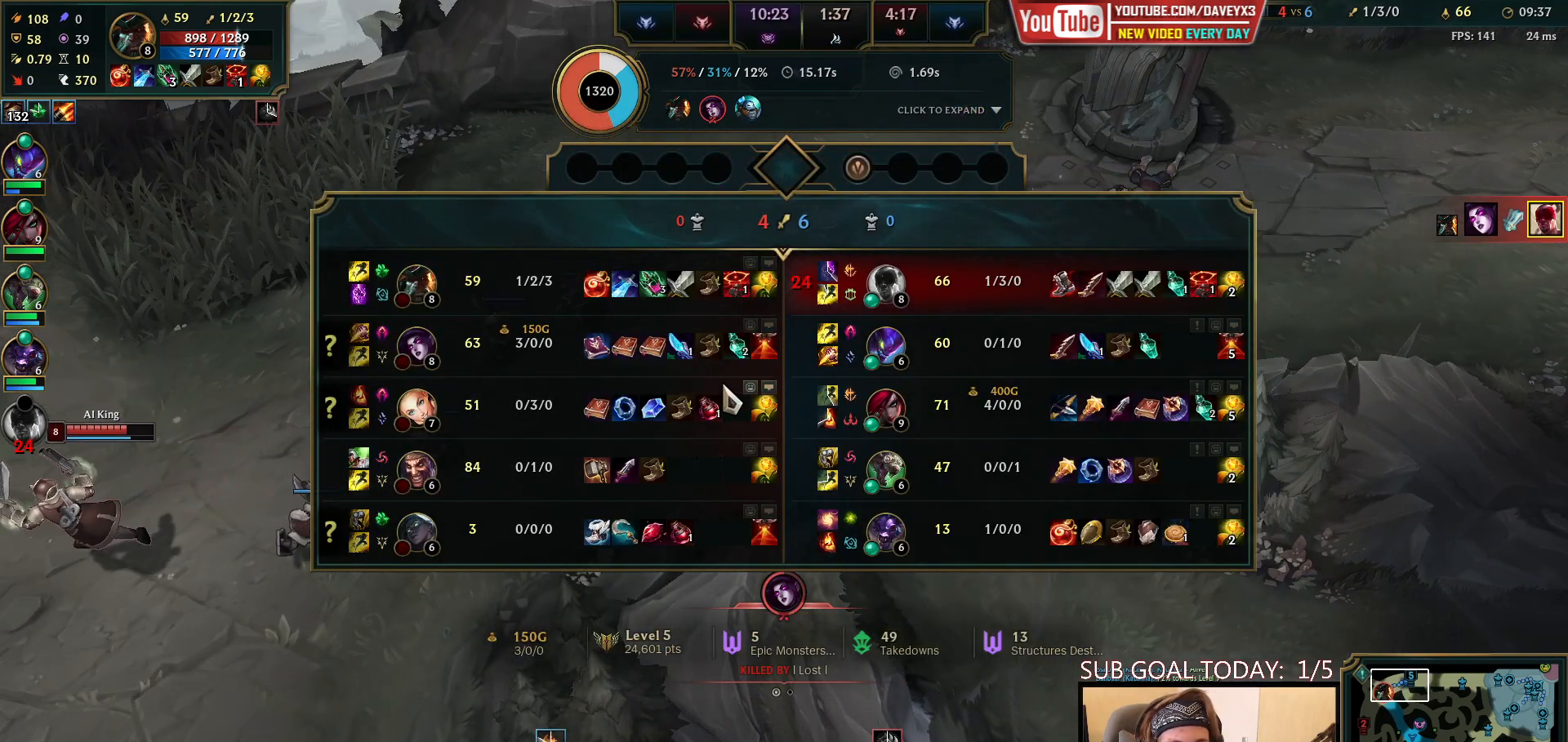
{"keys": [], "mouse": [], "events": [[283, "tab", "up"]]}
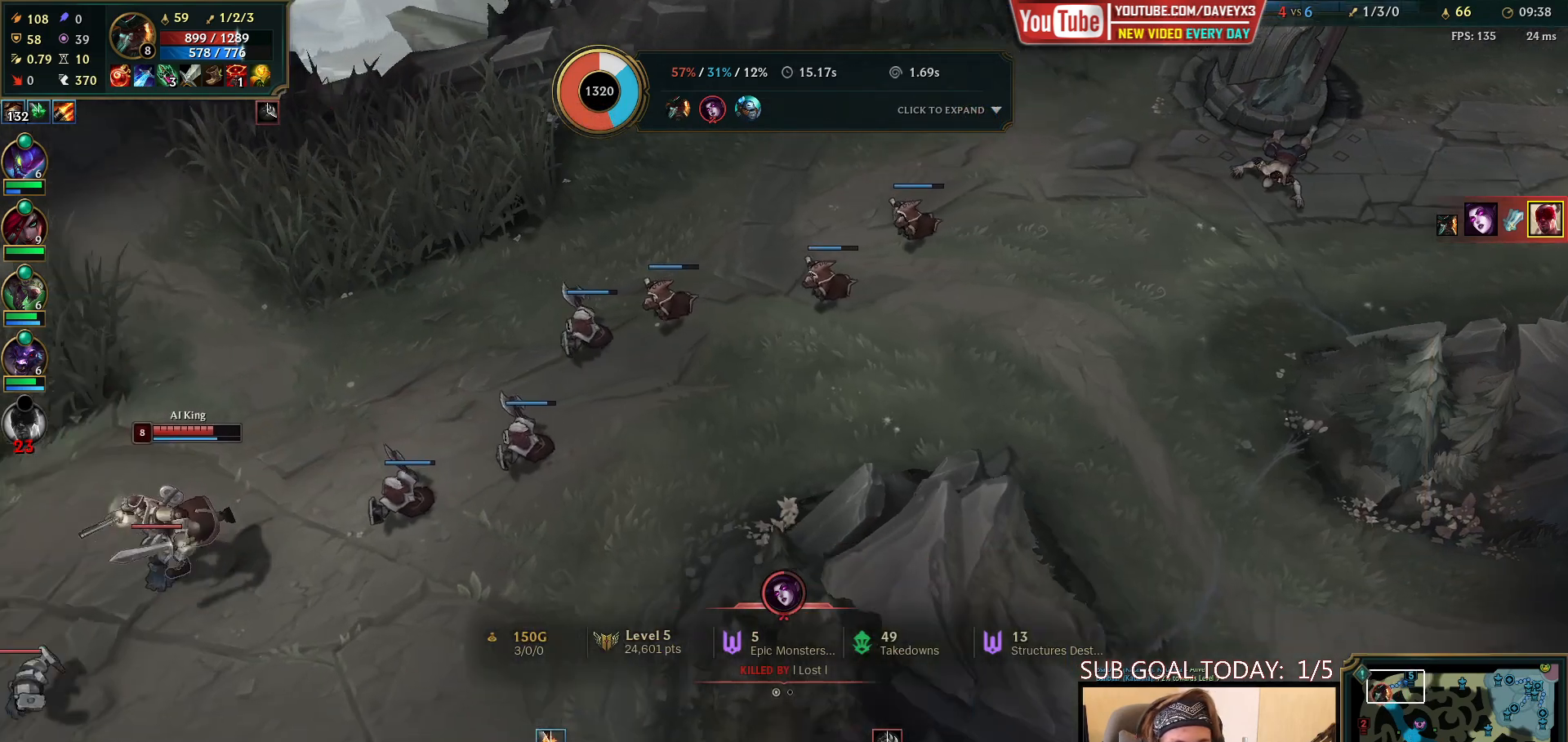
{"keys": [], "mouse": [], "events": []}
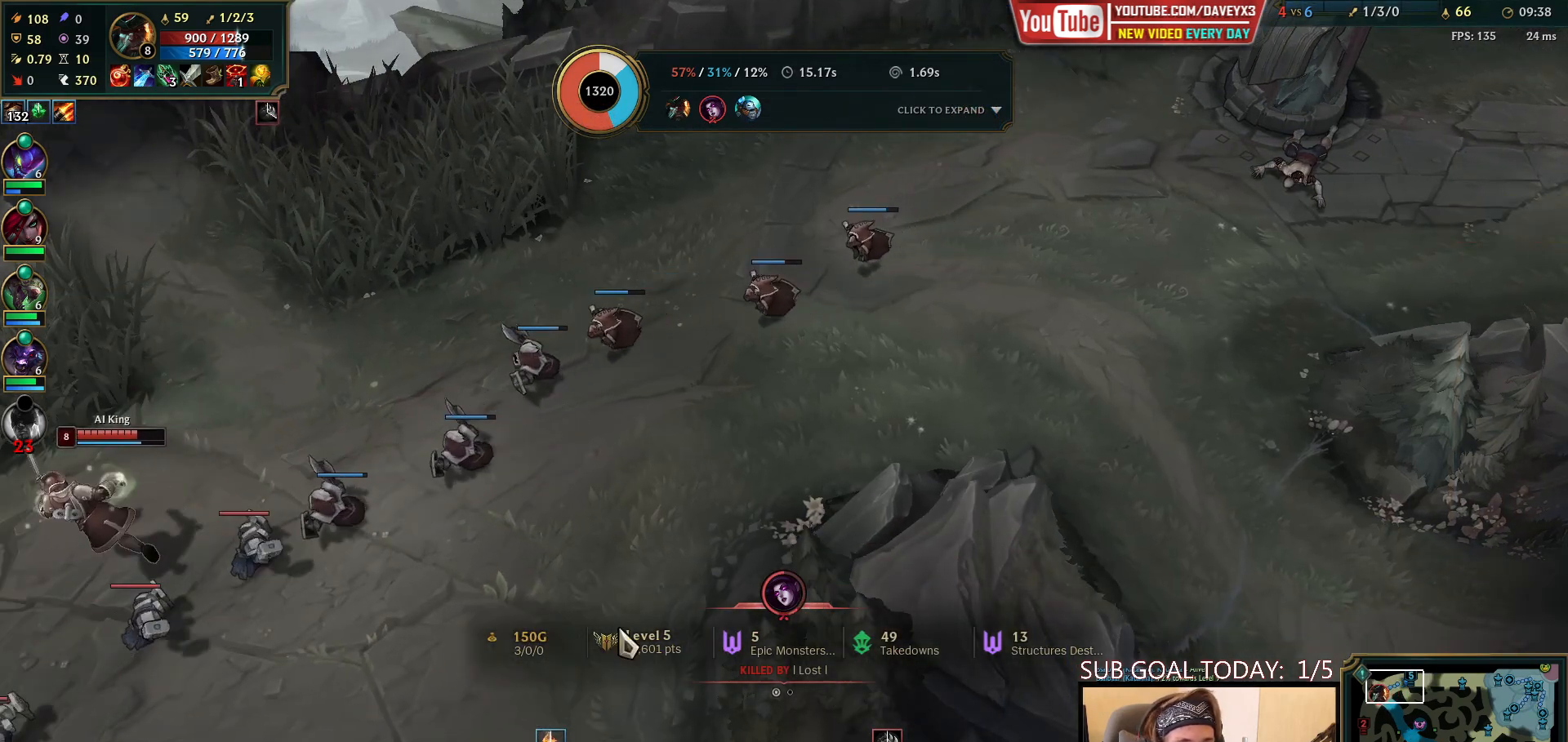
{"keys": [], "mouse": [], "events": []}
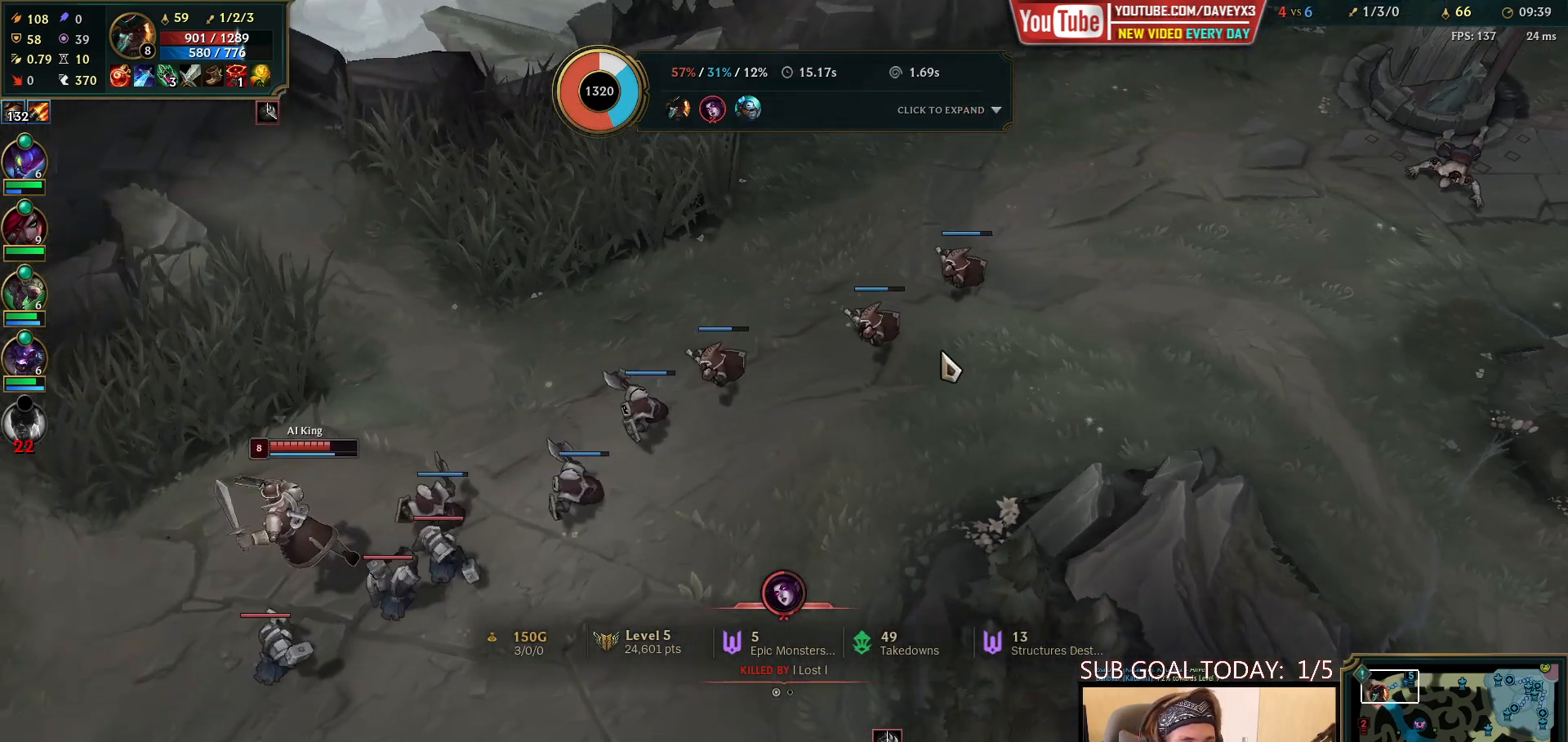
{"keys": [], "mouse": [], "events": []}
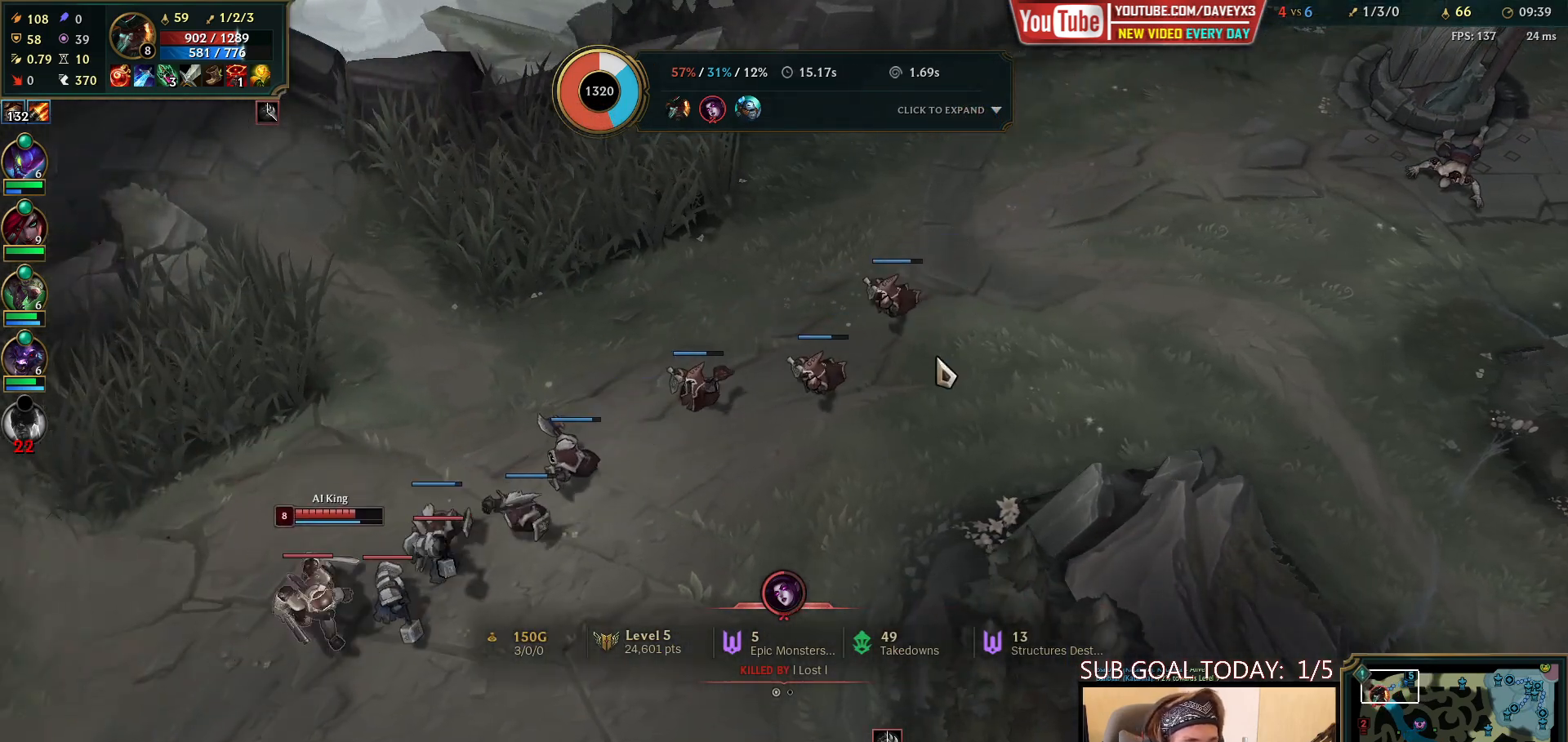
{"keys": [], "mouse": [], "events": [[50, "tab", "down"], [400, "tab", "up"]]}
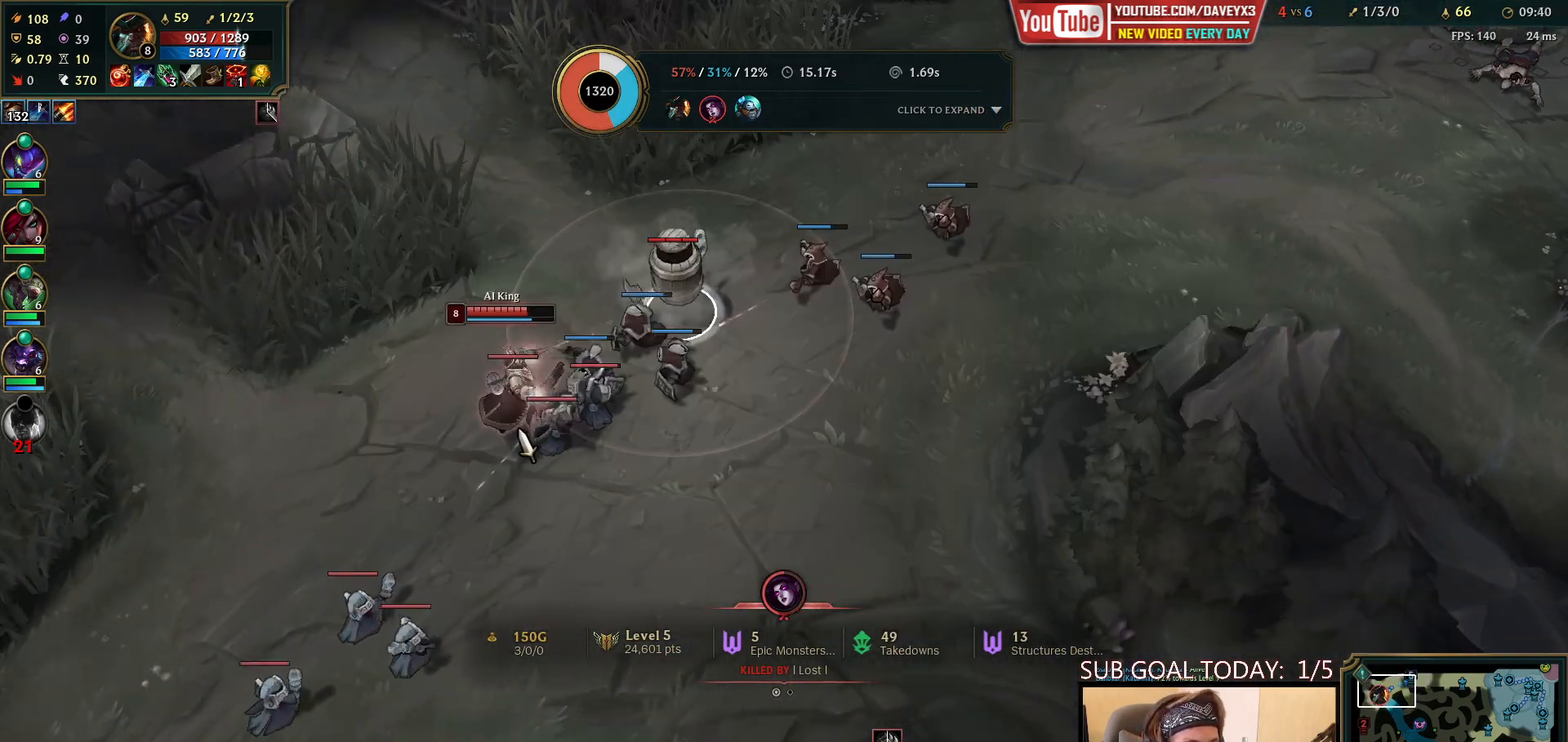
{"keys": [], "mouse": [], "events": []}
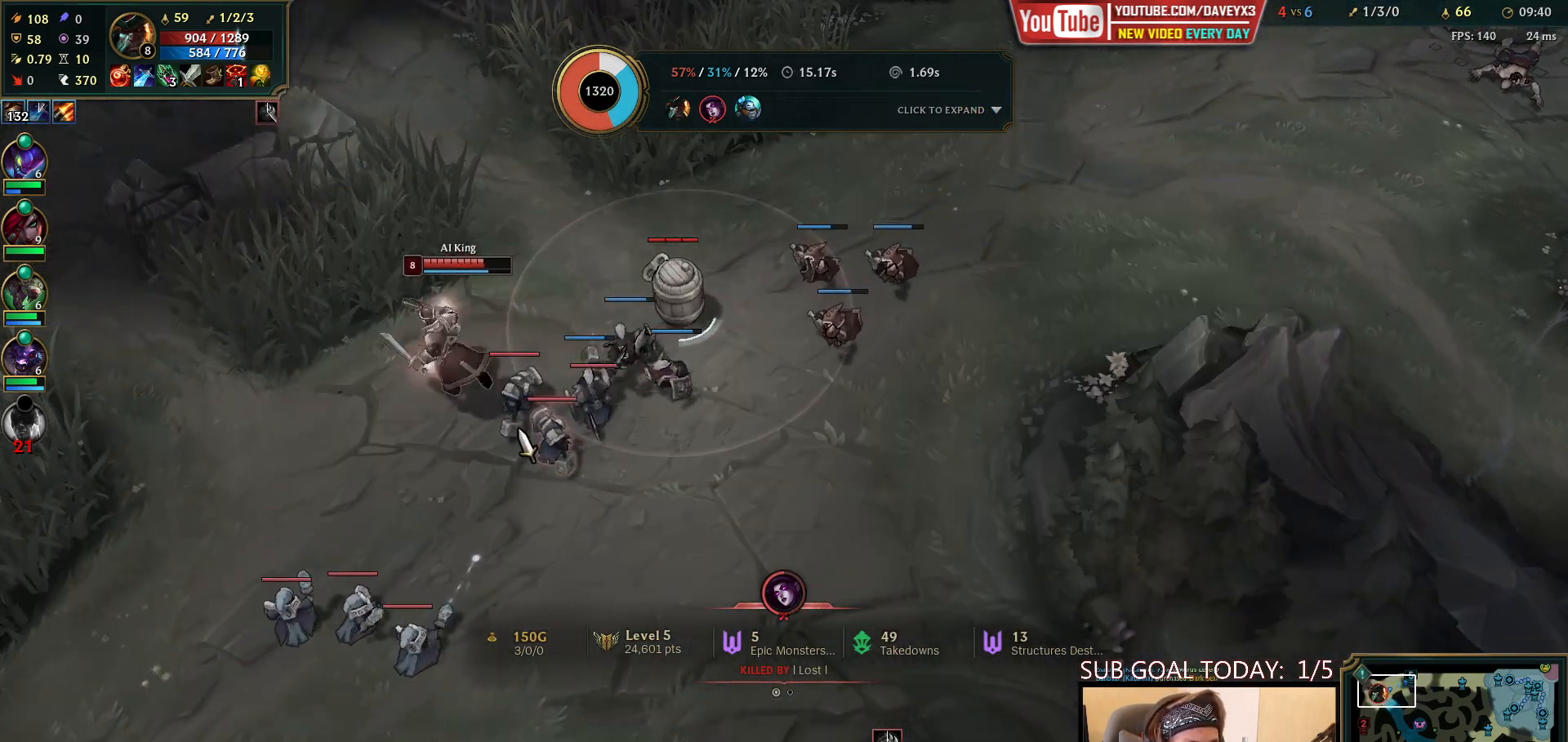
{"keys": [], "mouse": [], "events": []}
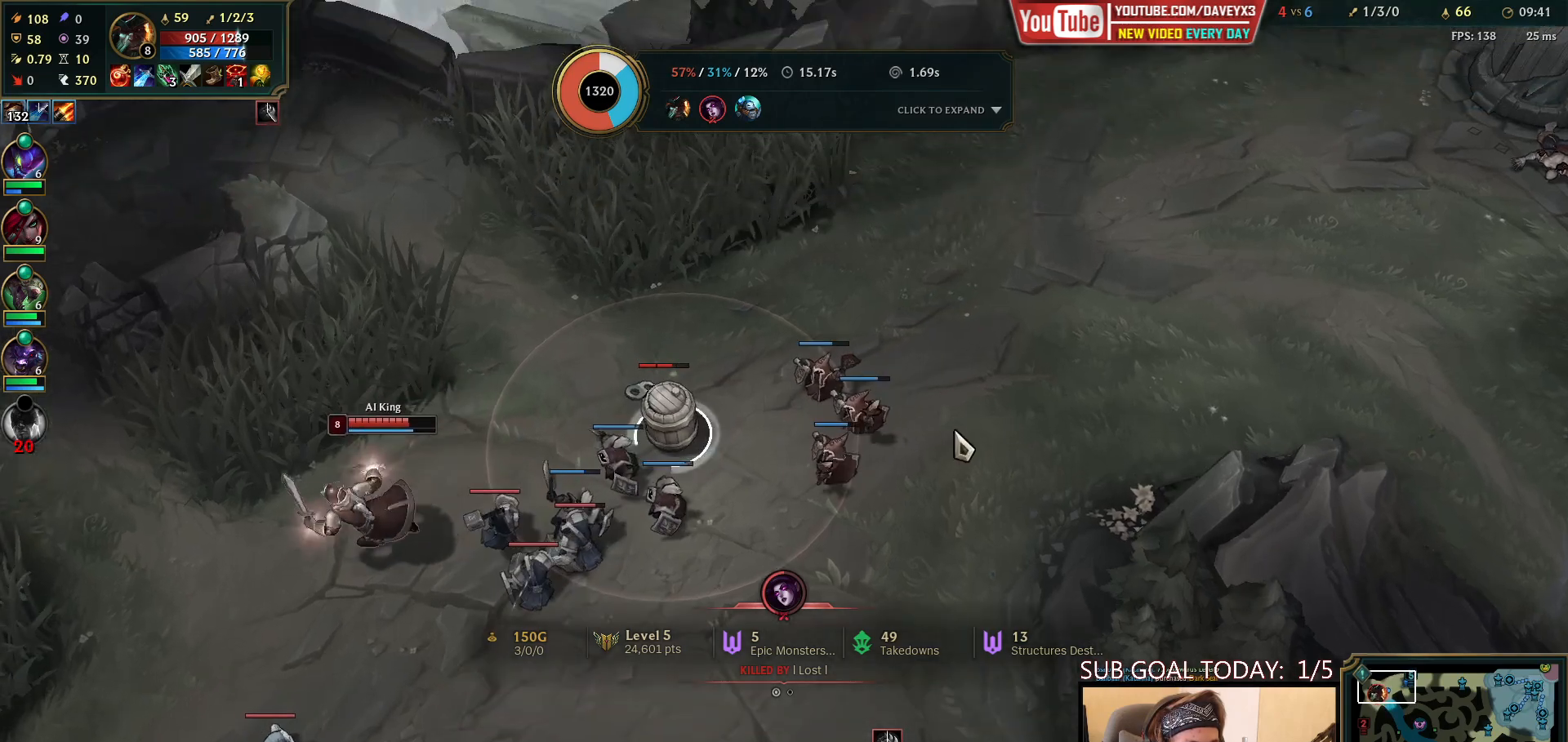
{"keys": [], "mouse": [], "events": []}
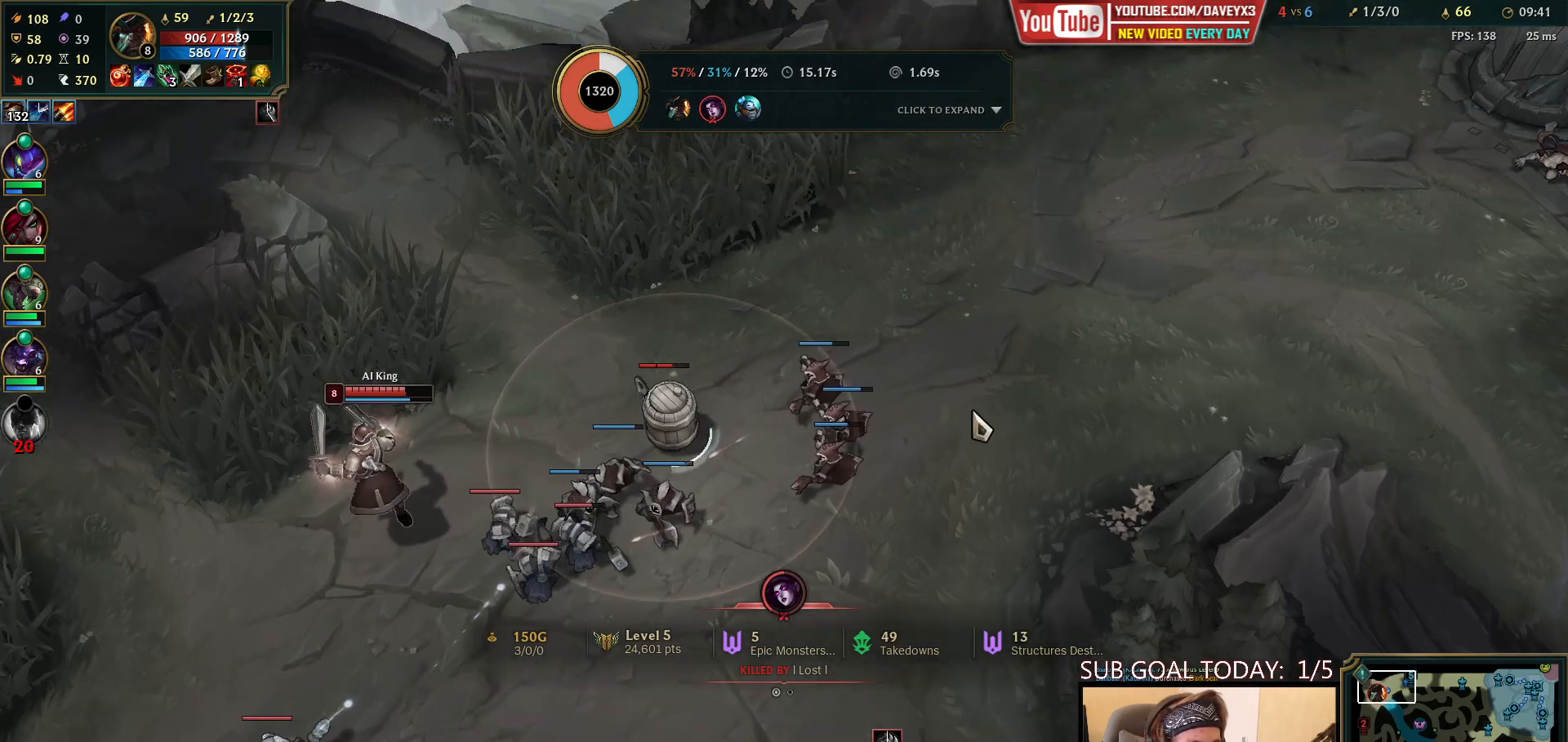
{"keys": [], "mouse": [], "events": []}
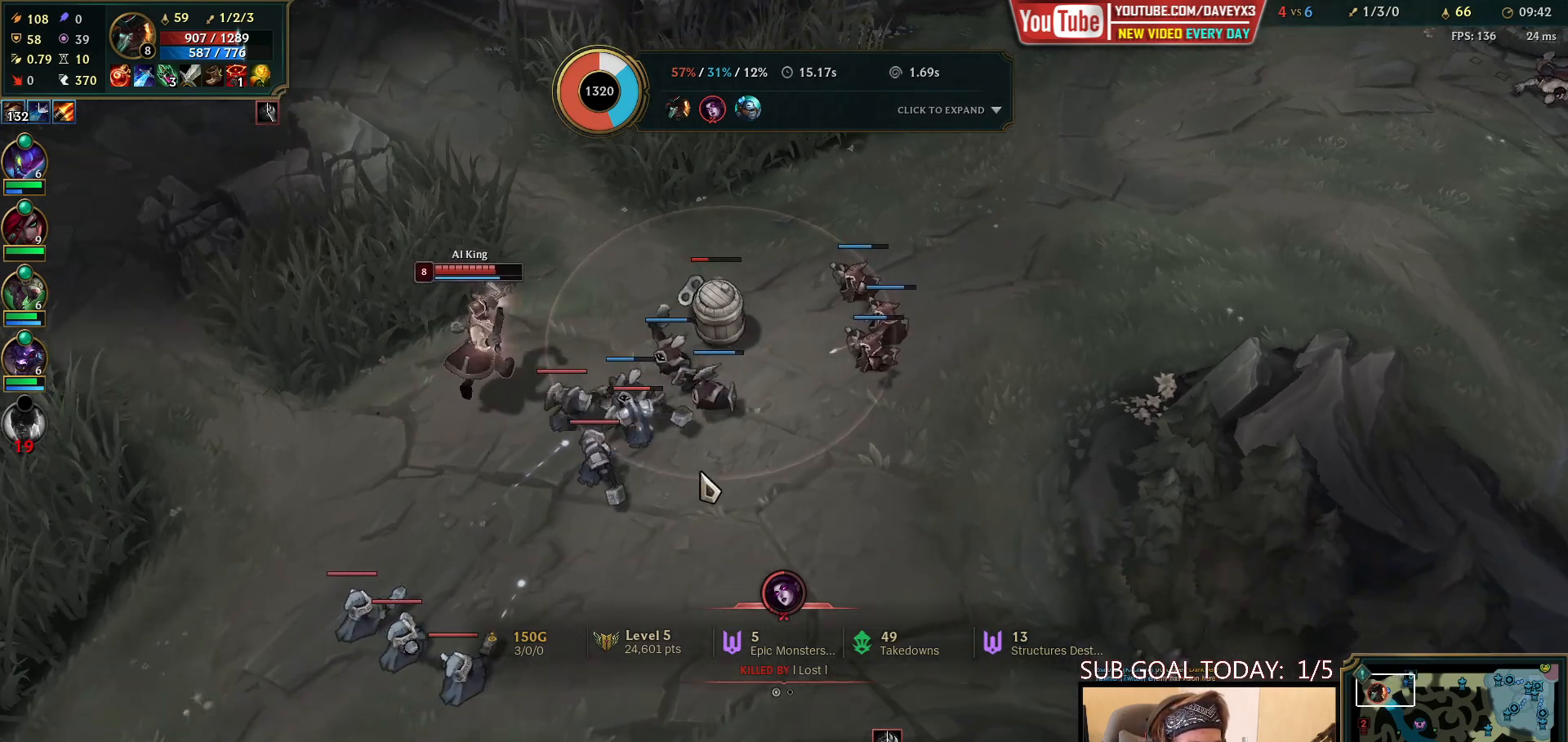
{"keys": [], "mouse": [], "events": []}
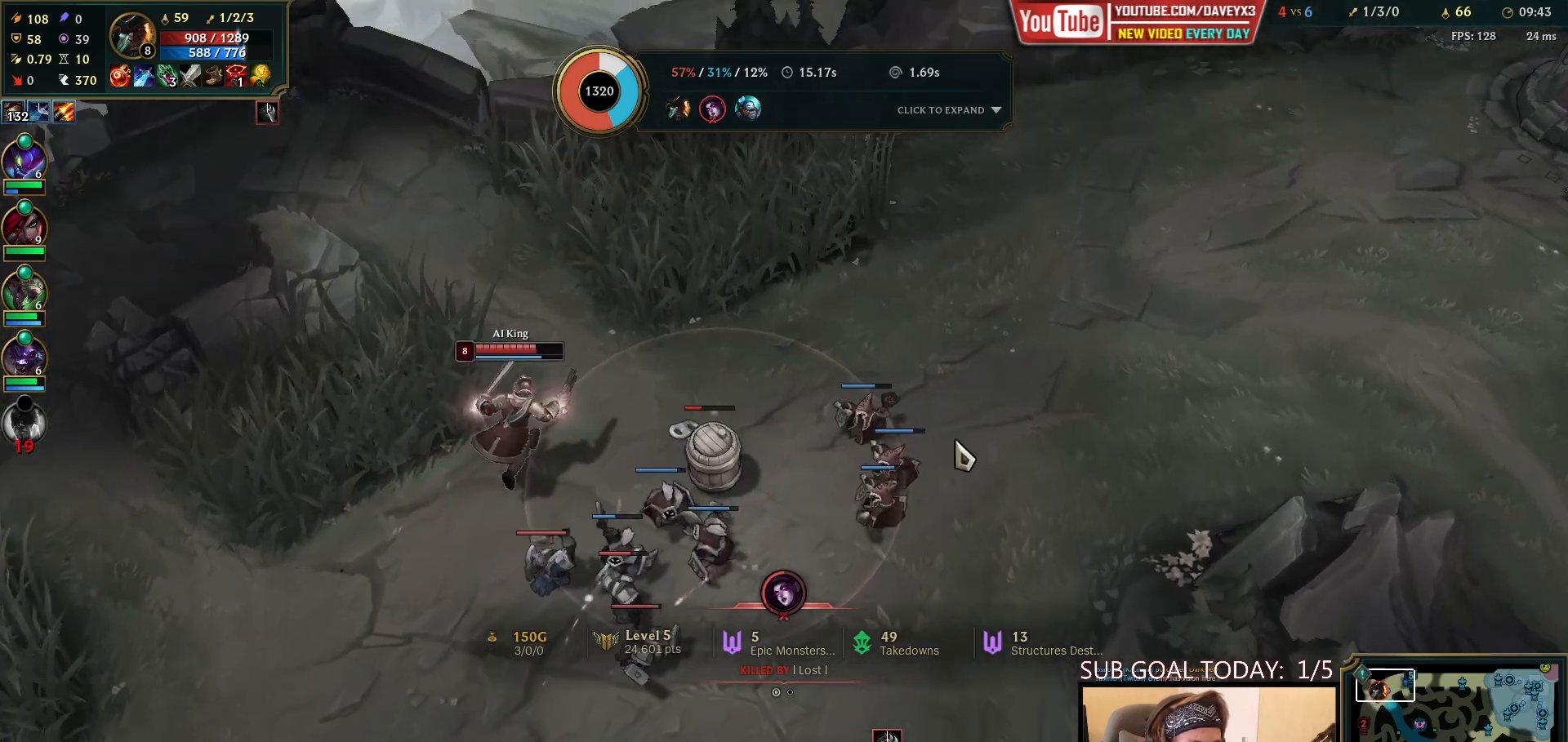
{"keys": [], "mouse": [], "events": []}
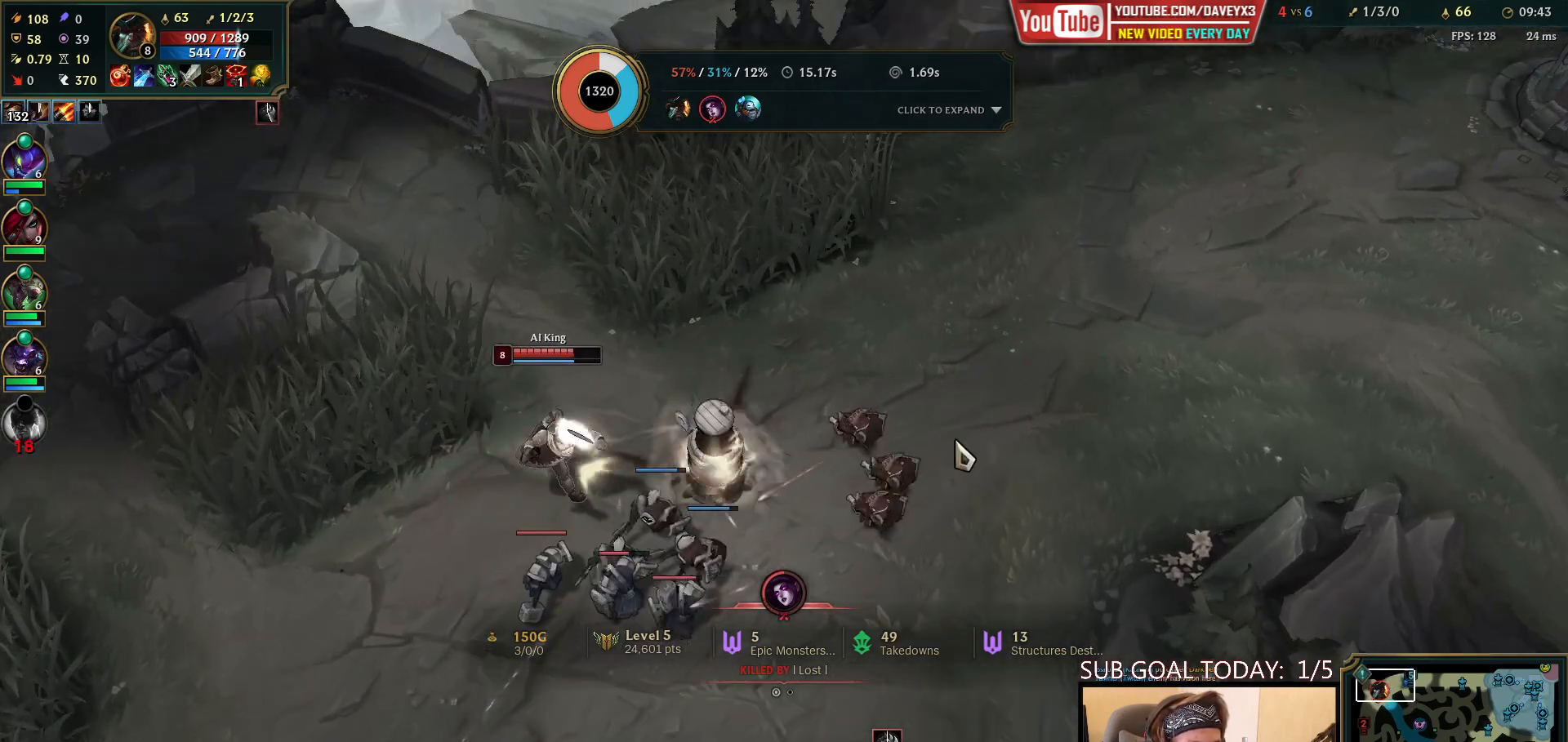
{"keys": [], "mouse": [], "events": []}
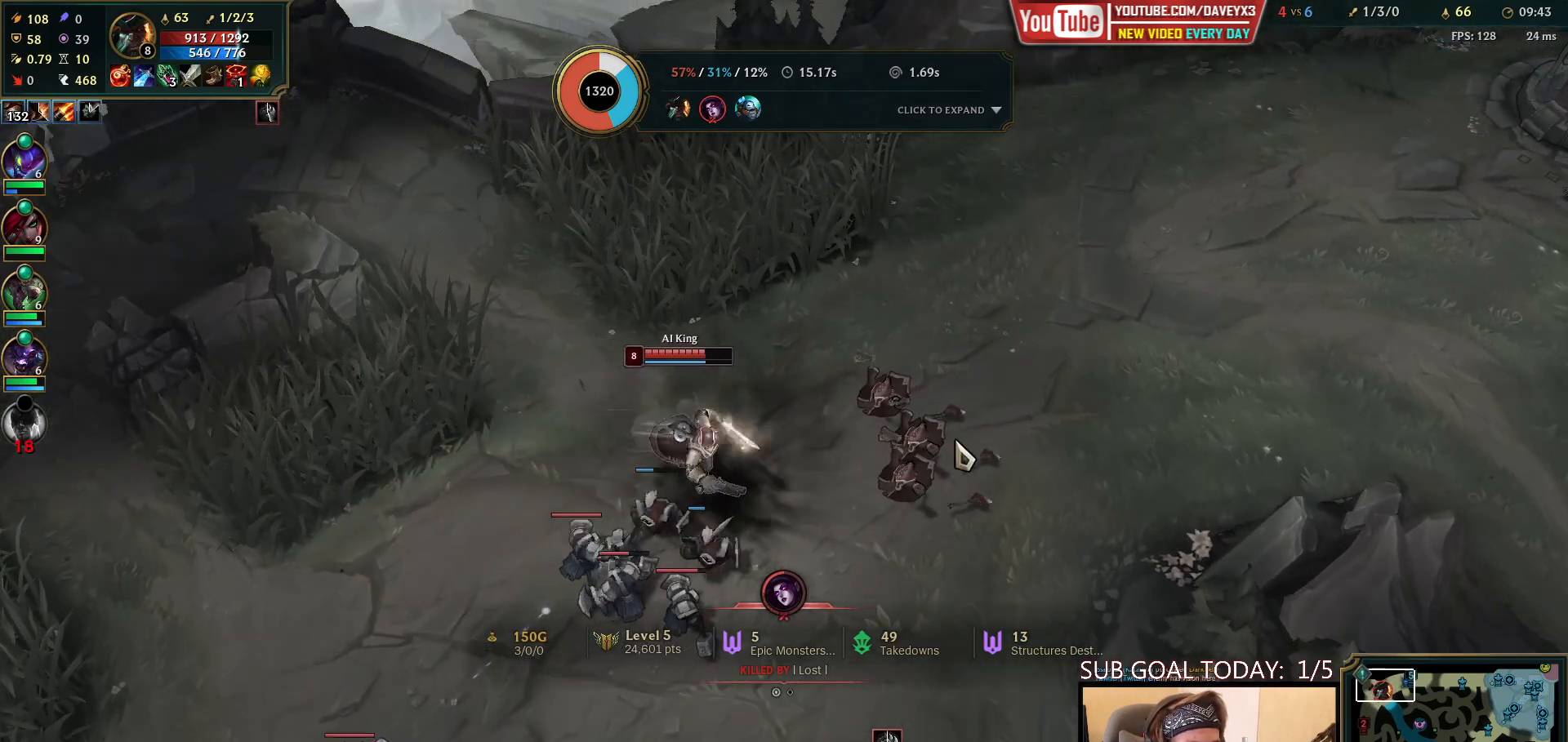
{"keys": [], "mouse": [], "events": []}
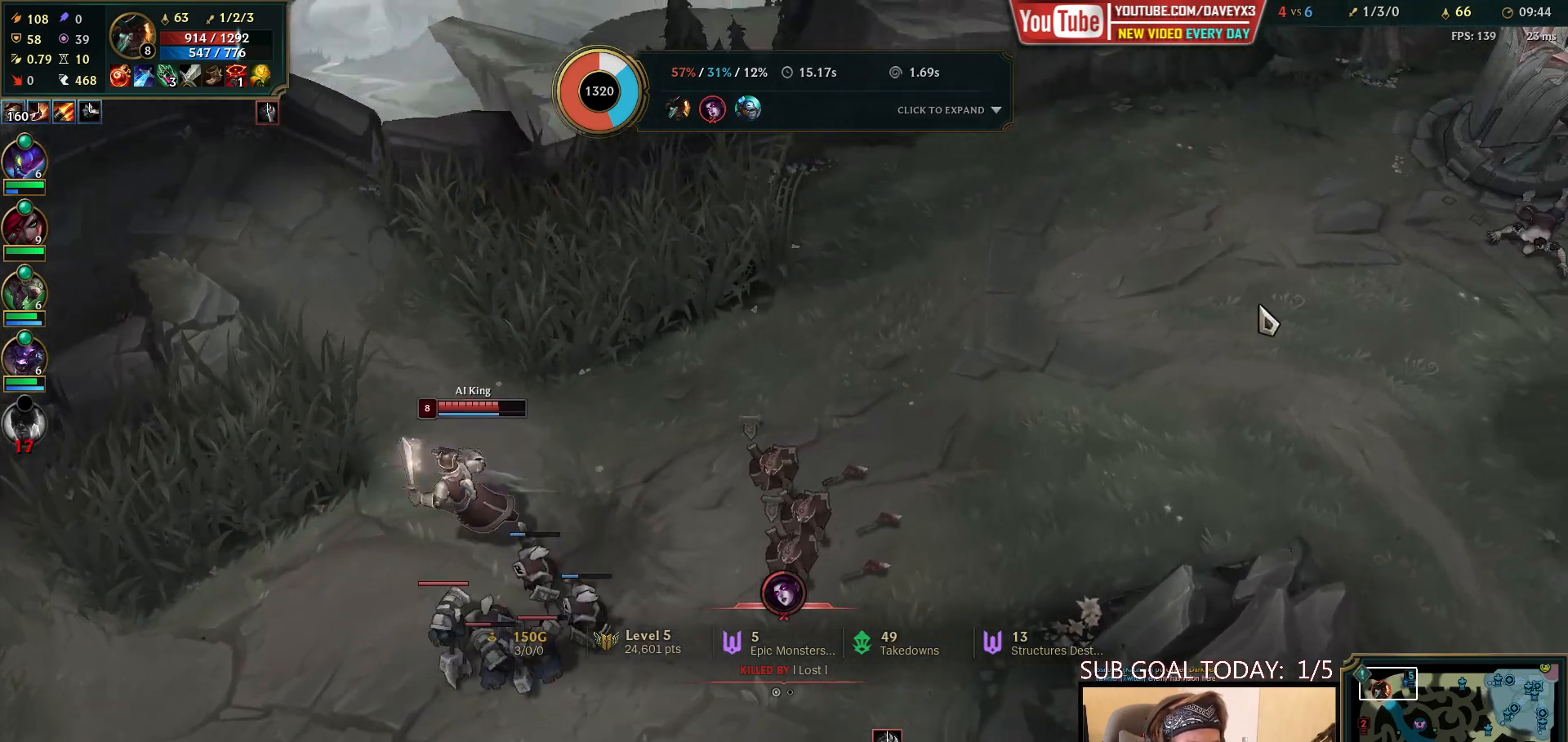
{"keys": ["tab"], "mouse": [], "events": [[117, "tab", "down"]]}
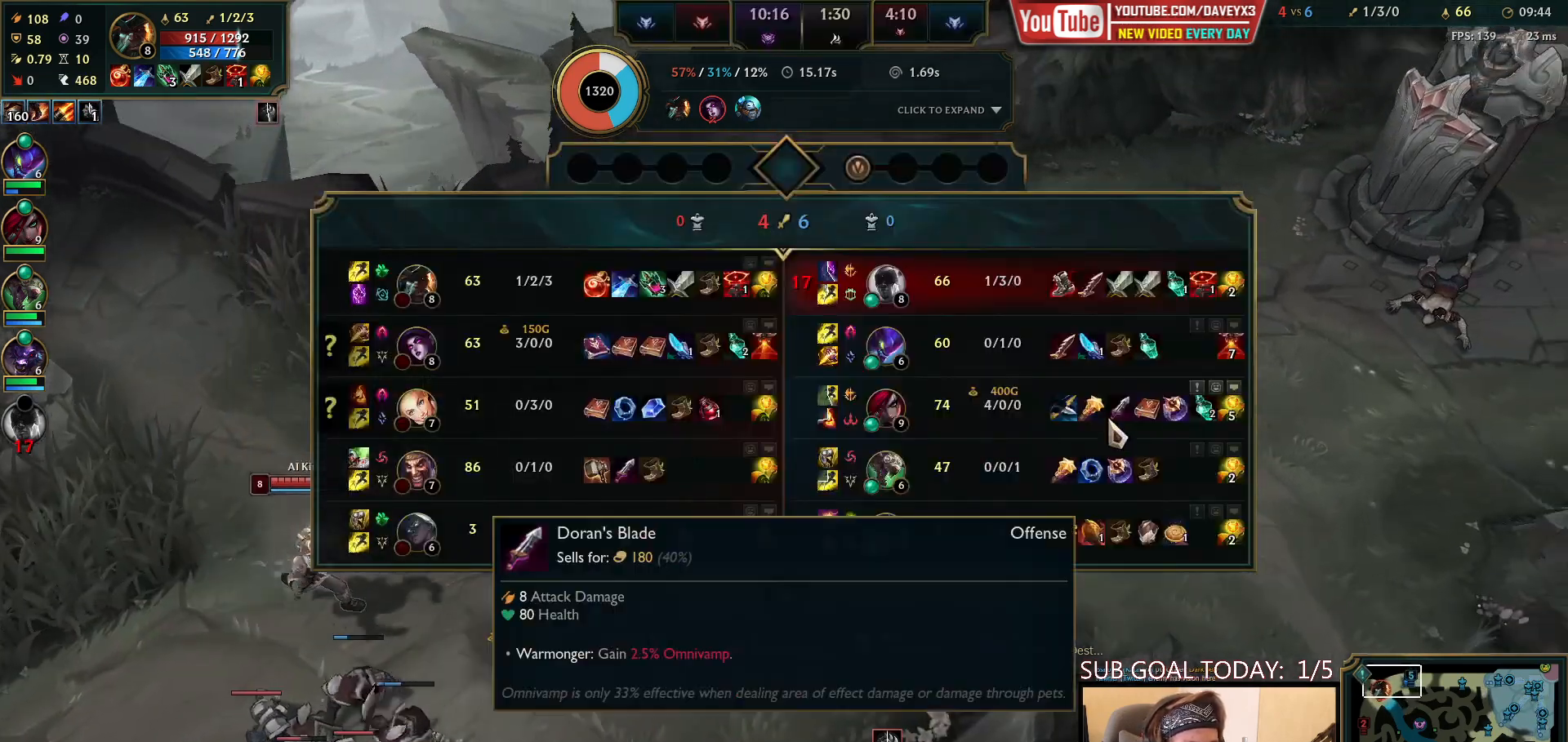
{"keys": ["tab"], "mouse": [], "events": []}
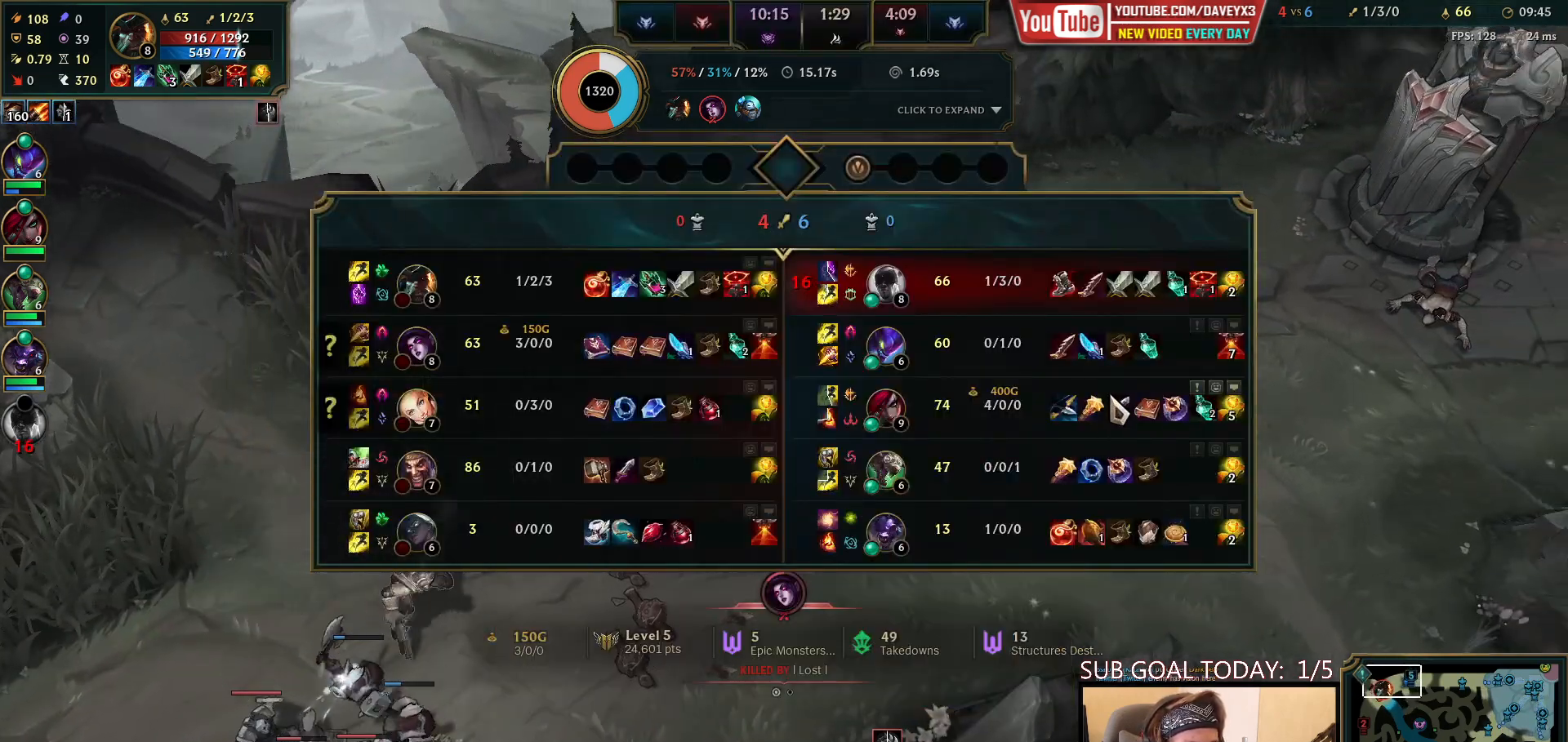
{"keys": ["tab"], "mouse": [], "events": []}
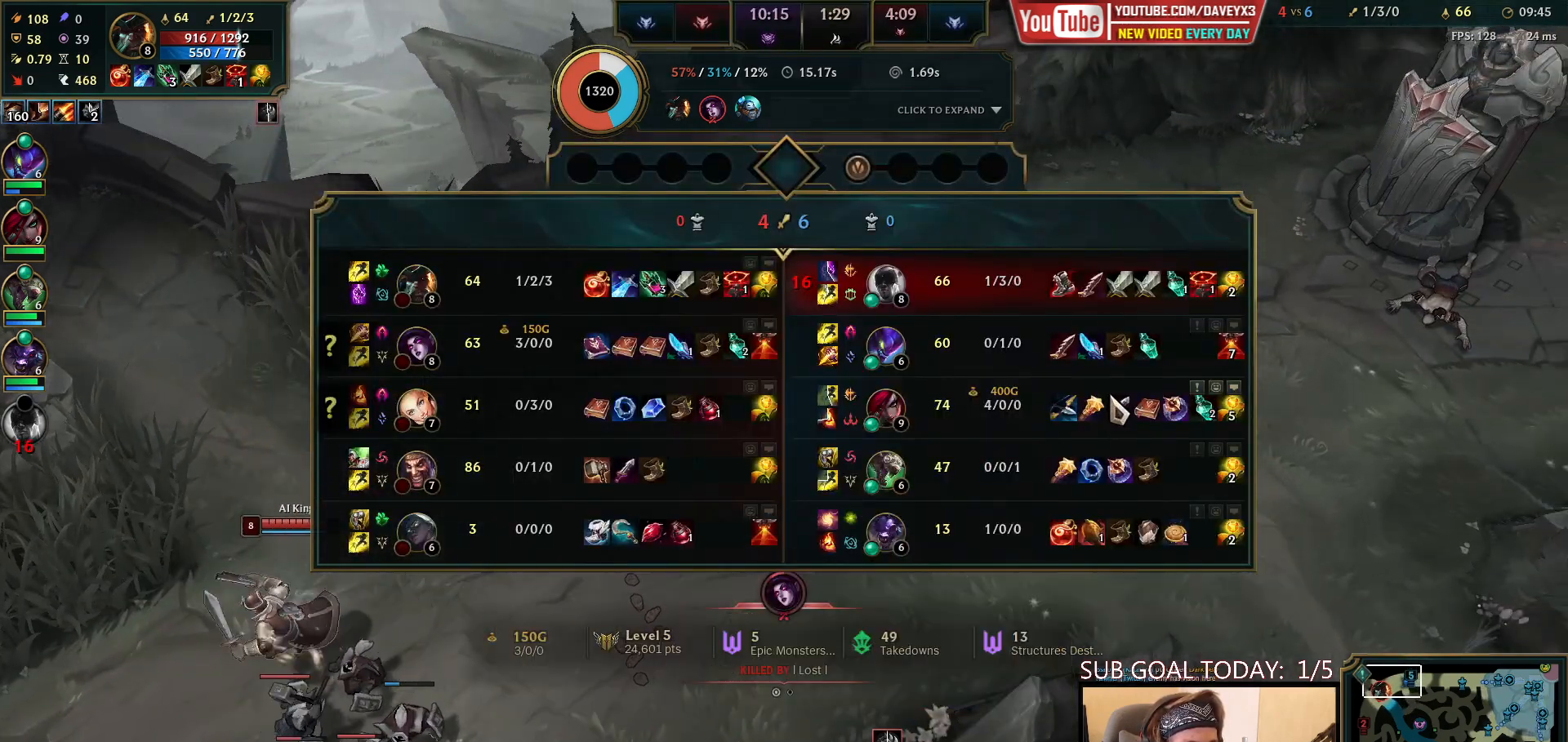
{"keys": ["tab"], "mouse": [], "events": []}
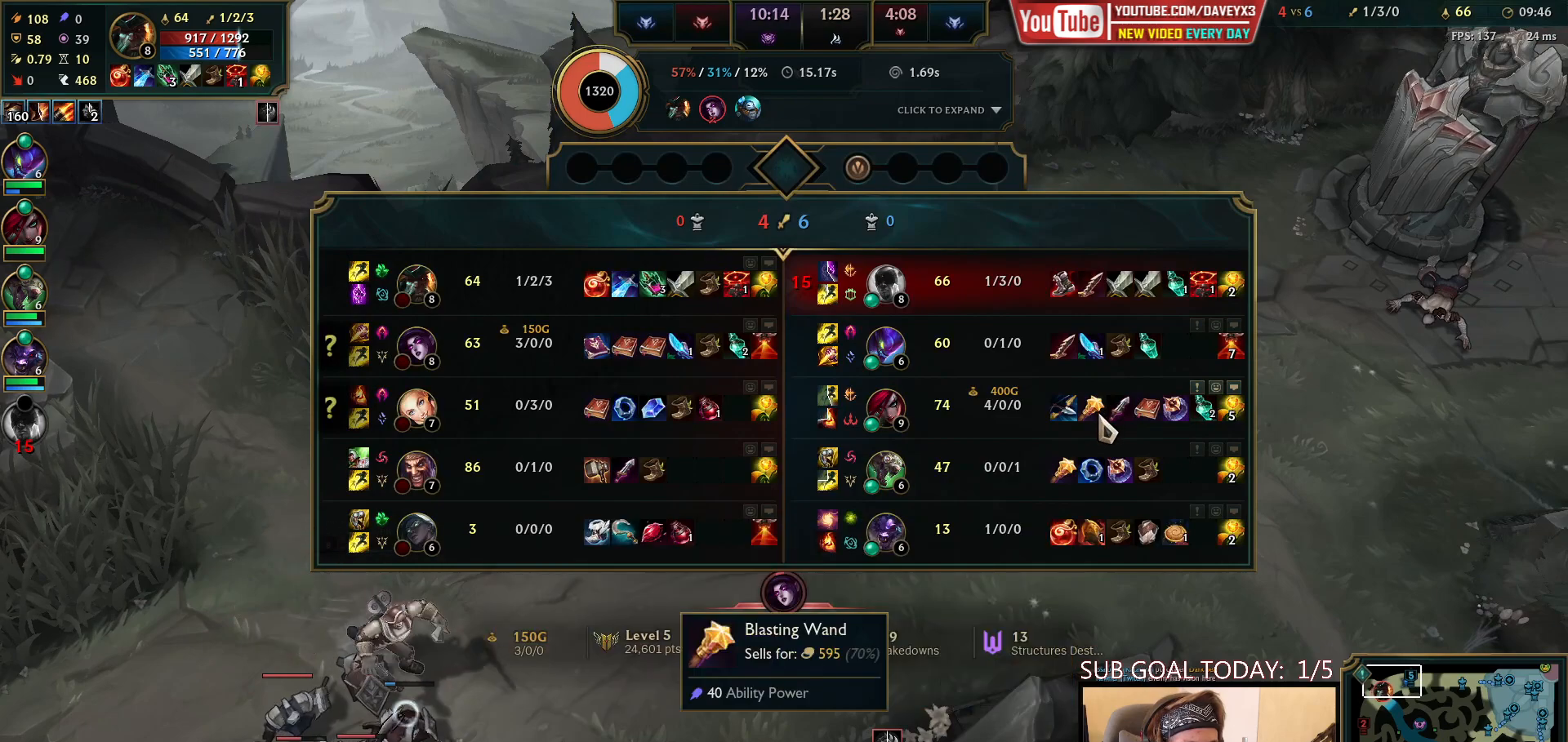
{"keys": [], "mouse": [], "events": [[500, "tab", "up"]]}